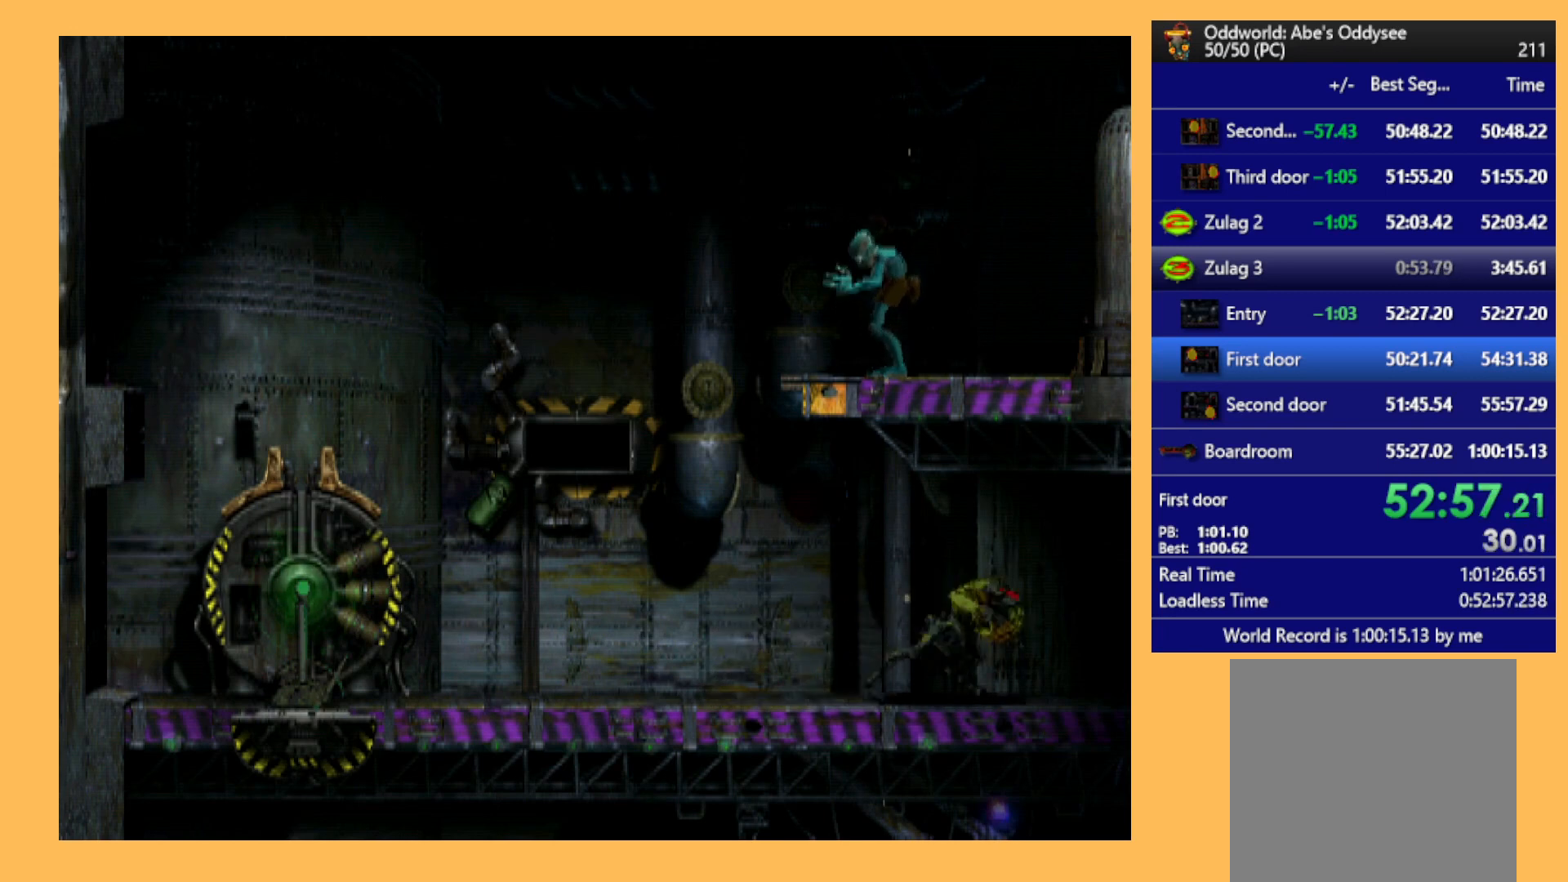
Gameplay with a controller (Xbox layout); each line is a JSON object with the inputs held at the frame after it. "events" lists button and stick changes between this image and that frame as [ms after this image, input, new state], when the widget could be followed in between. Not read: right_stick.
{"buttons": ["R1", "DPAD_RIGHT"], "left_stick": "center", "events": []}
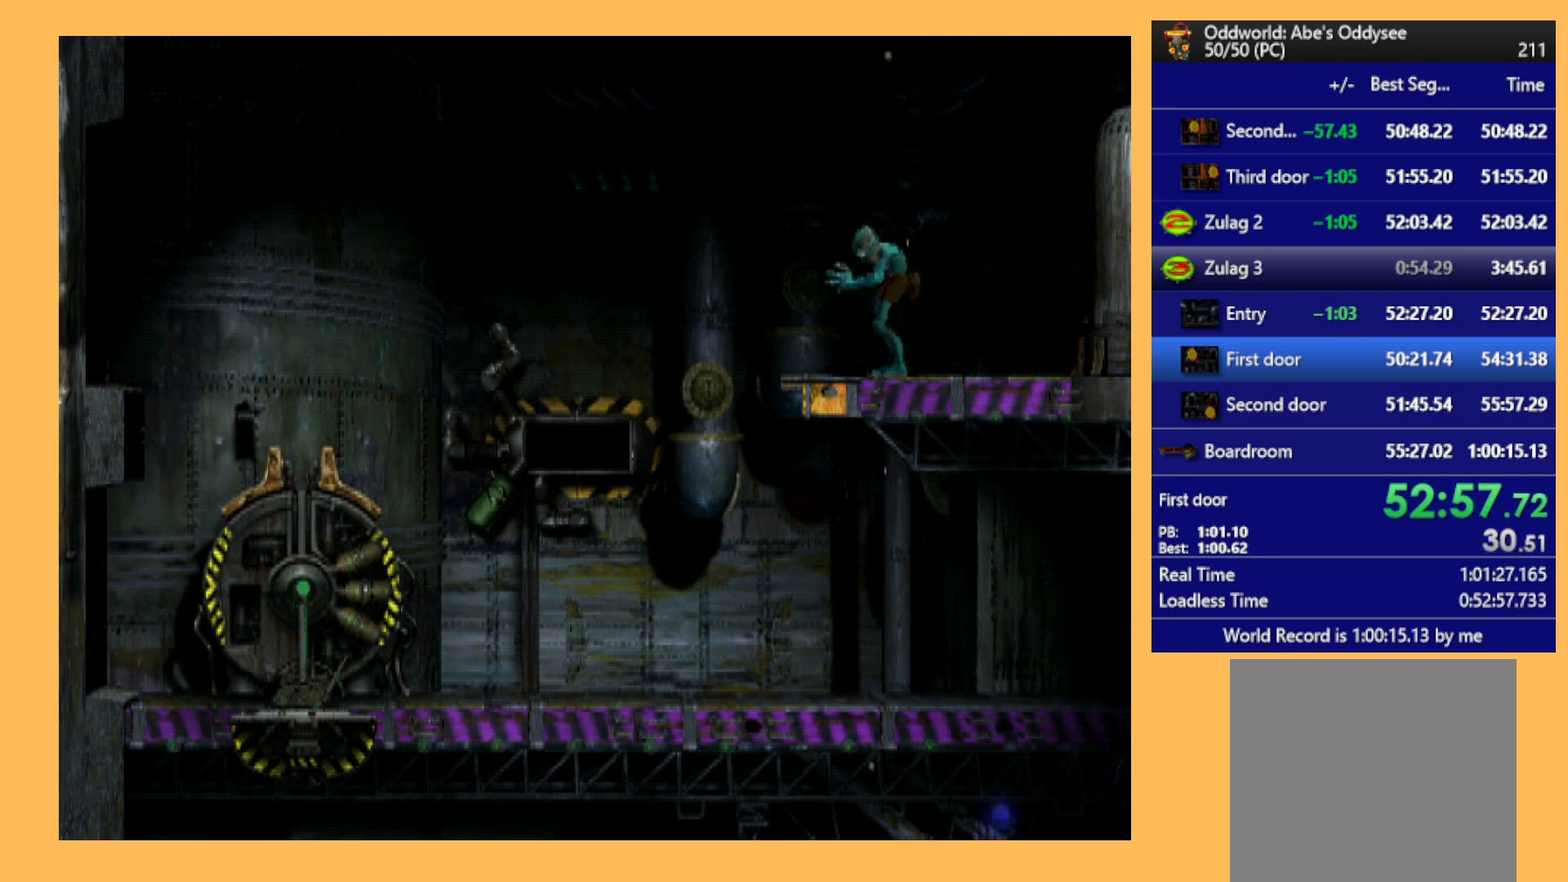
{"buttons": ["R1", "DPAD_RIGHT"], "left_stick": "center", "events": []}
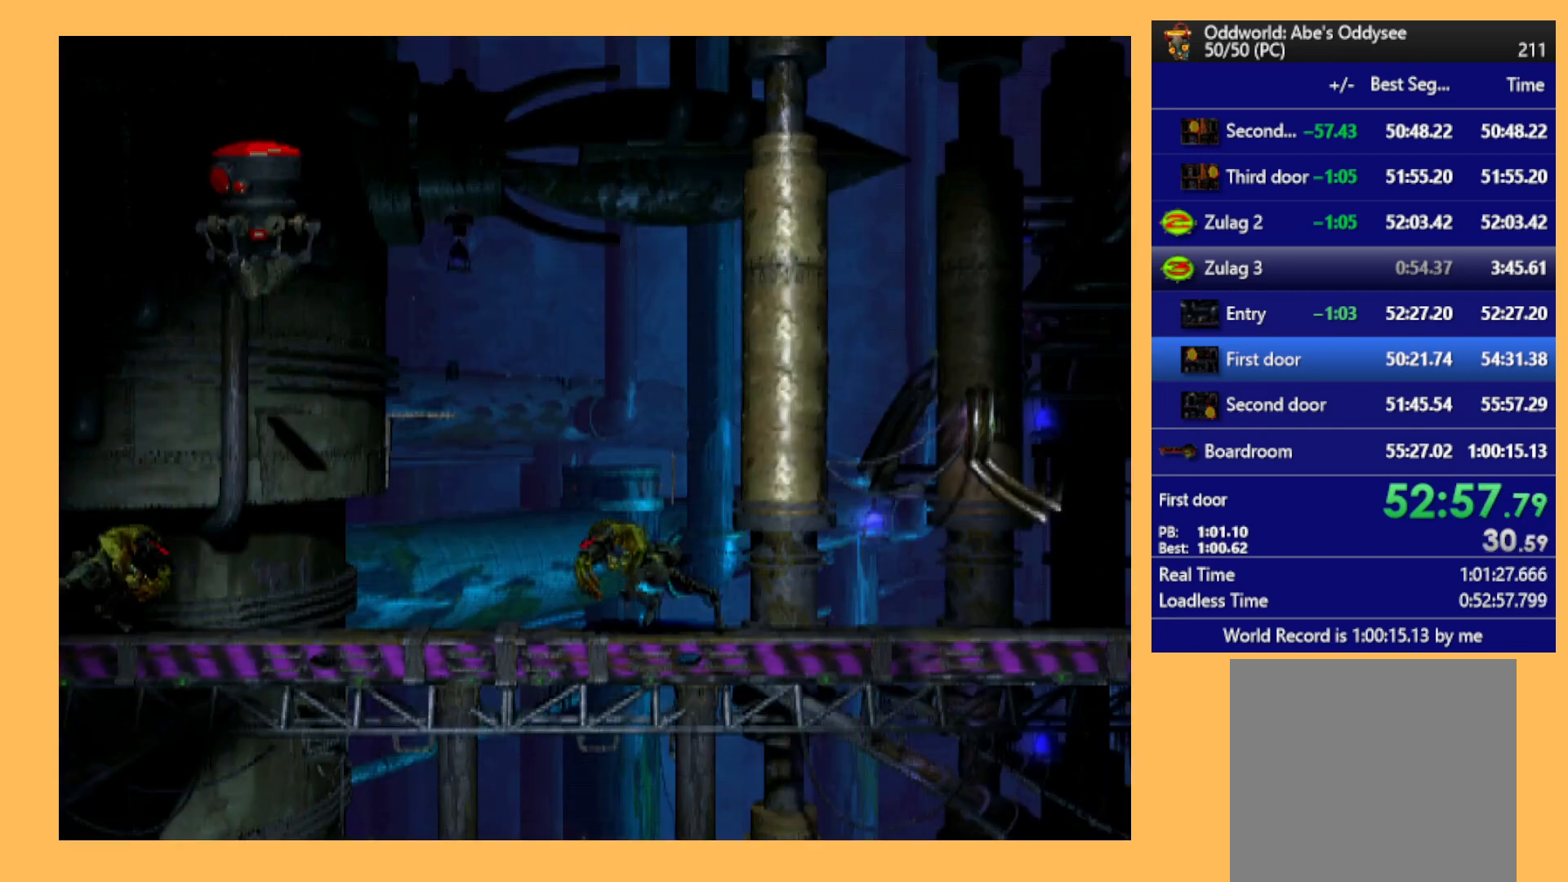
{"buttons": ["R1", "DPAD_RIGHT"], "left_stick": "center", "events": []}
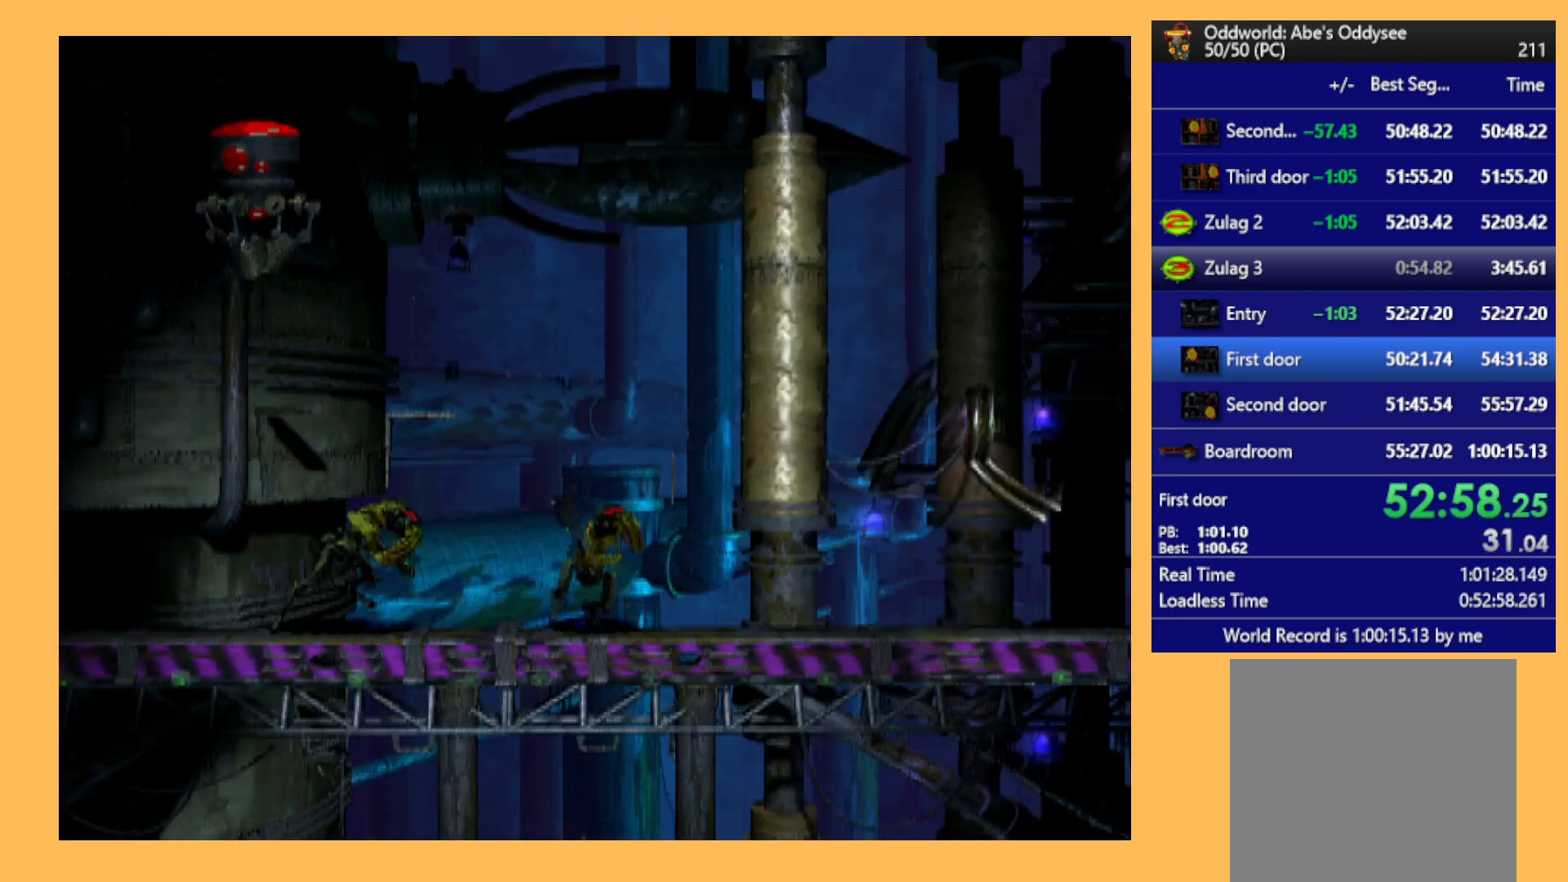
{"buttons": ["R1", "DPAD_RIGHT"], "left_stick": "center", "events": []}
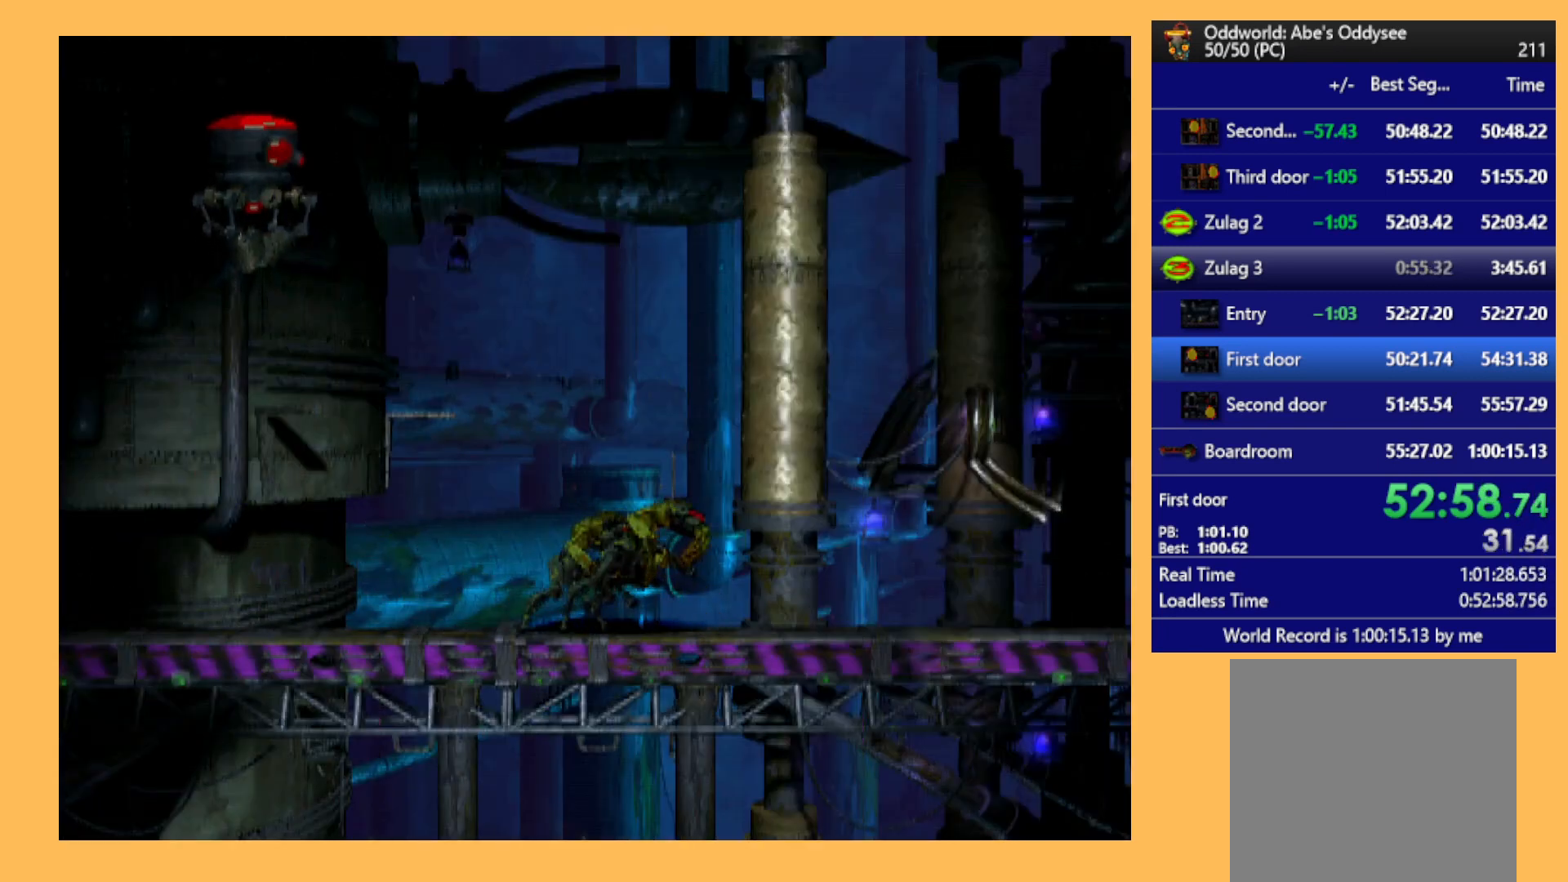
{"buttons": ["R1", "DPAD_RIGHT"], "left_stick": "center", "events": []}
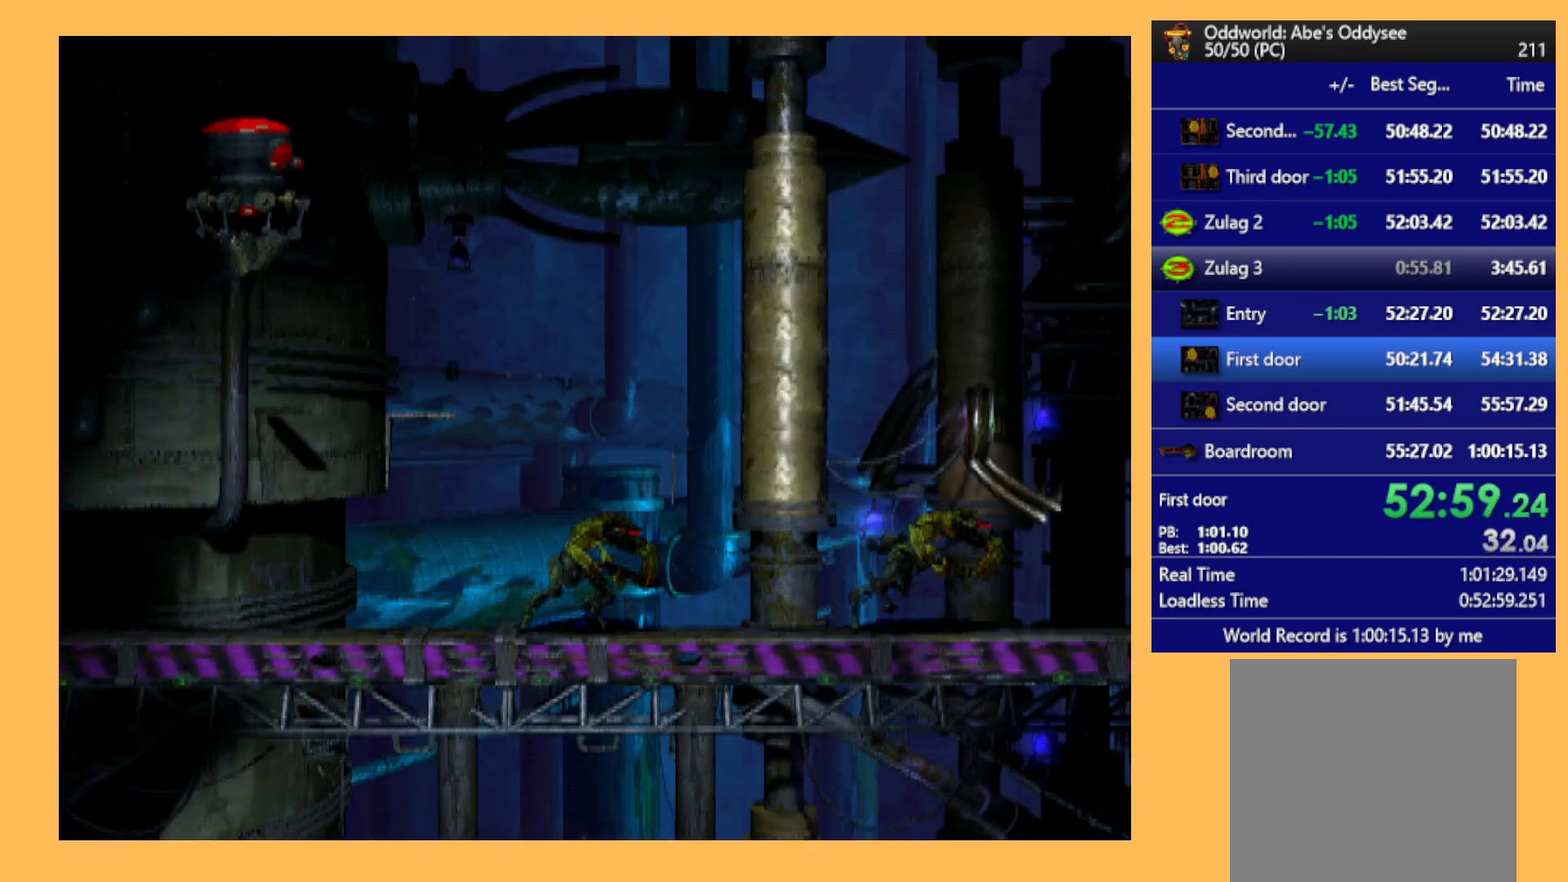
{"buttons": ["R1", "DPAD_RIGHT"], "left_stick": "center", "events": []}
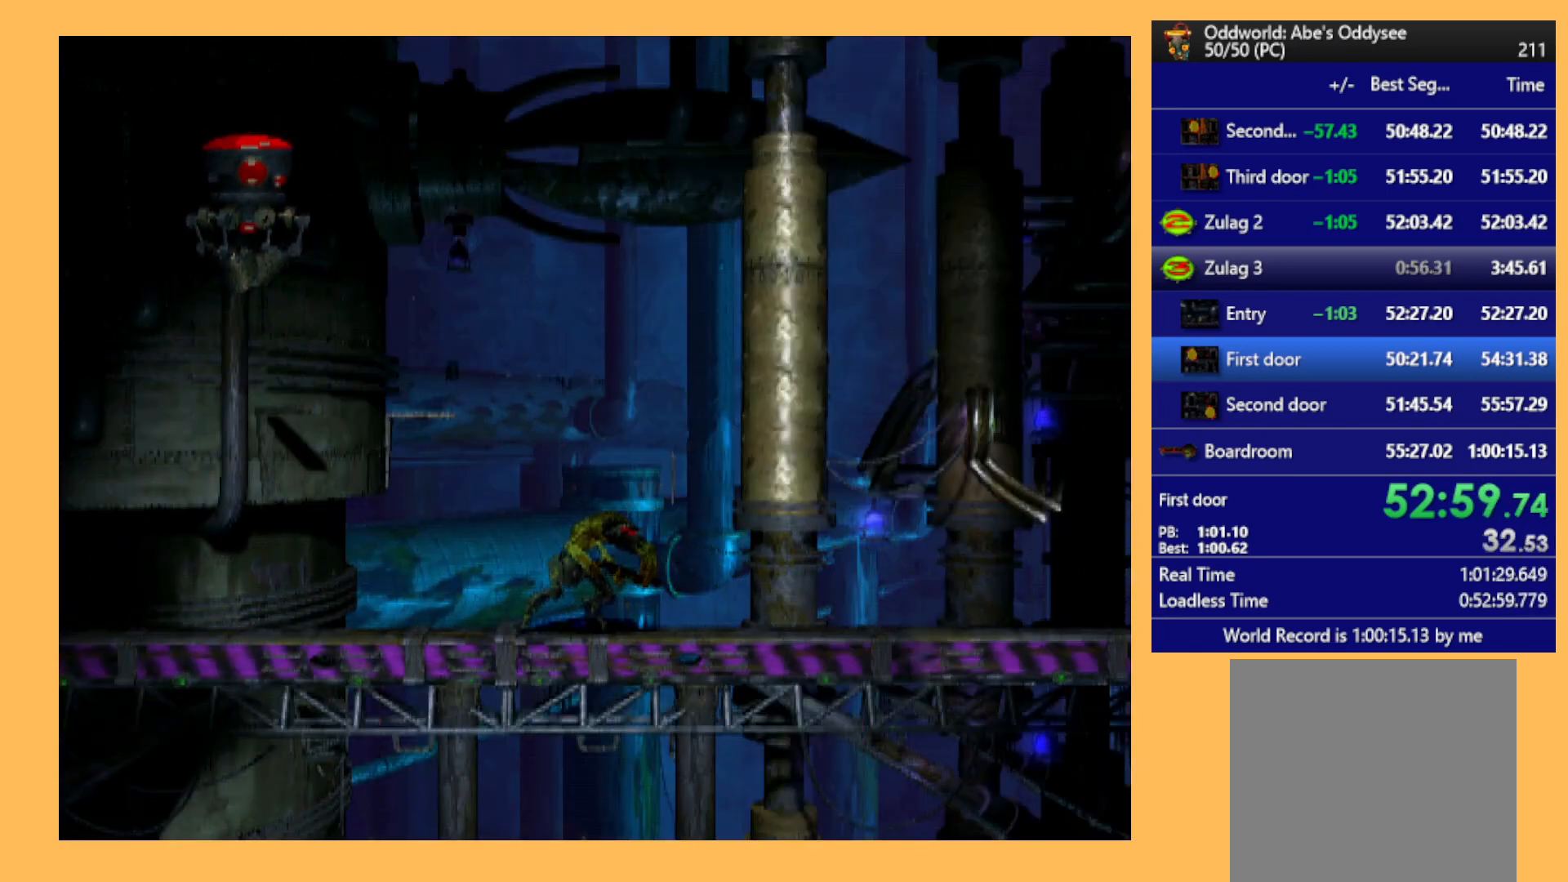
{"buttons": [], "left_stick": "center", "events": [[100, "DPAD_RIGHT", "up"], [133, "R1", "up"]]}
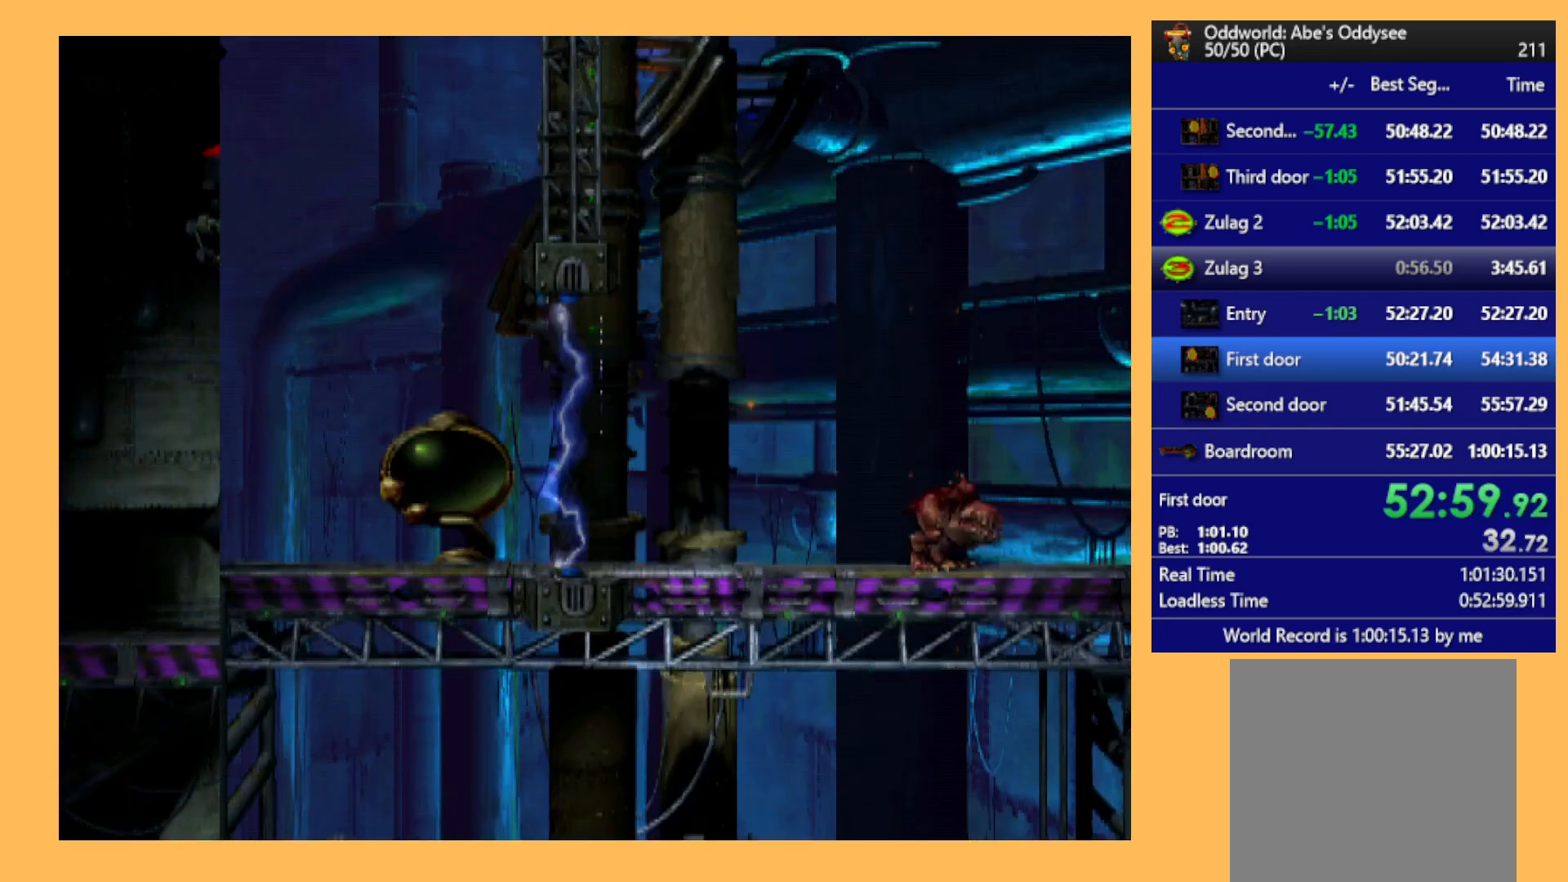
{"buttons": [], "left_stick": "center", "events": []}
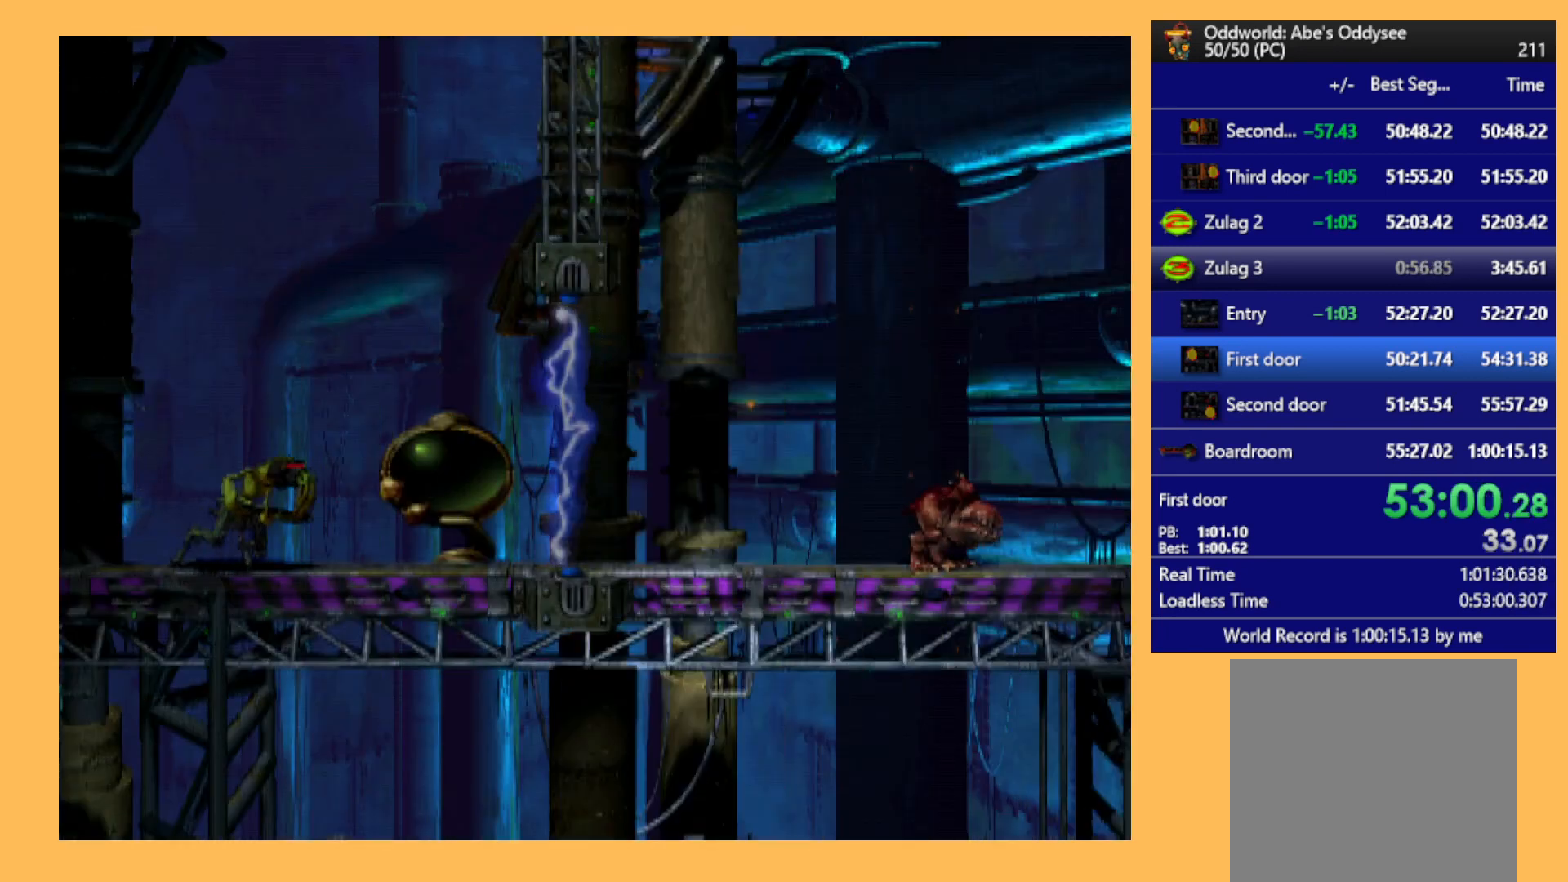
{"buttons": [], "left_stick": "center", "events": [[133, "DPAD_RIGHT", "down"], [200, "DPAD_RIGHT", "up"]]}
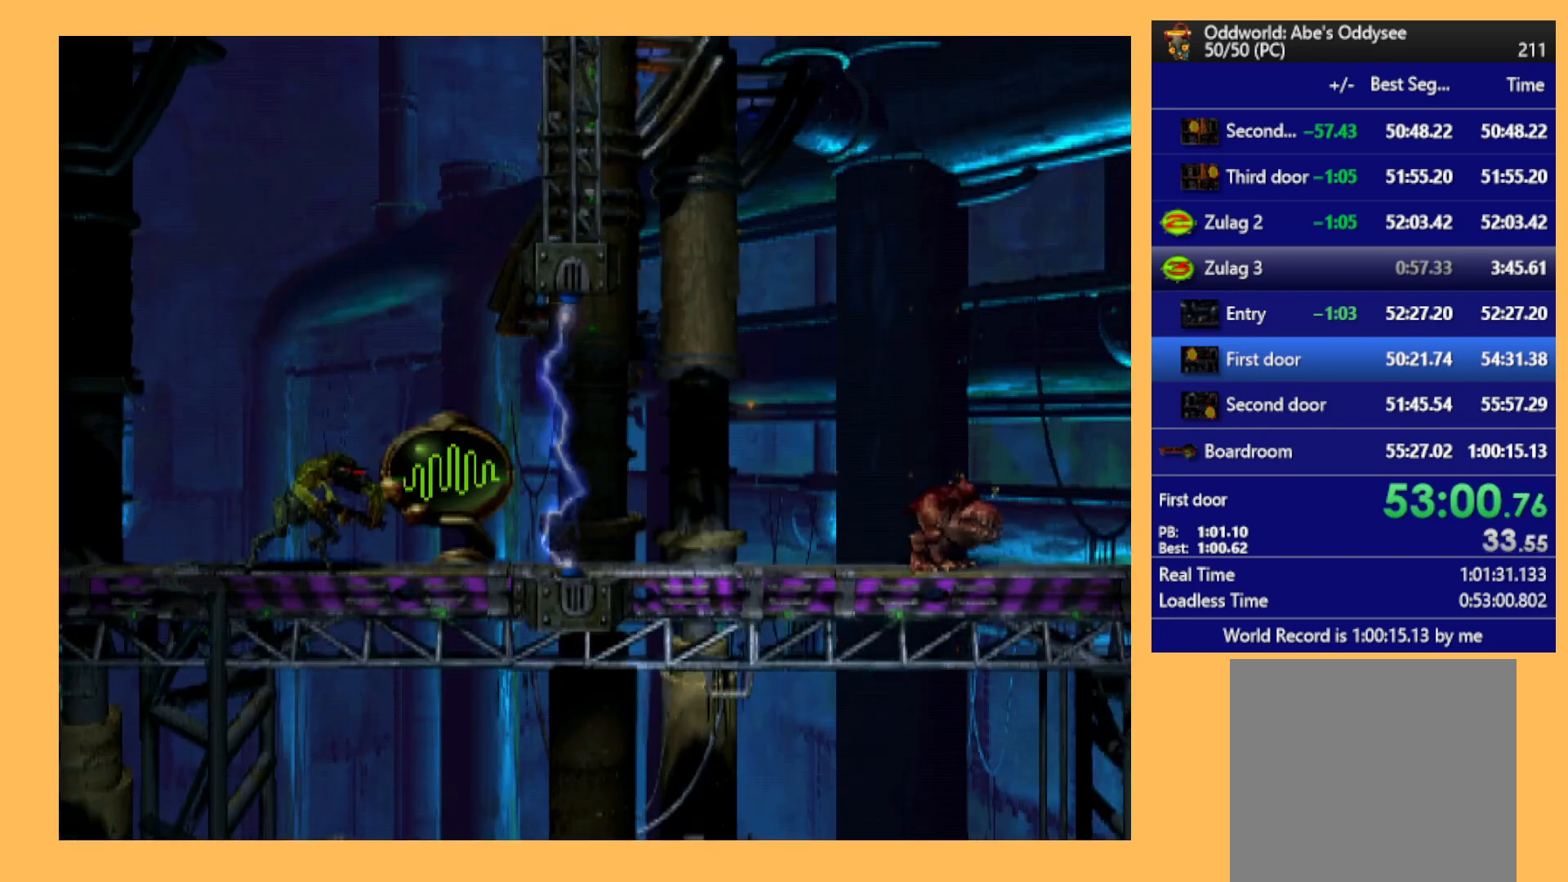
{"buttons": ["L1"], "left_stick": "center", "events": [[167, "L1", "down"], [233, "Y", "down"], [400, "Y", "up"]]}
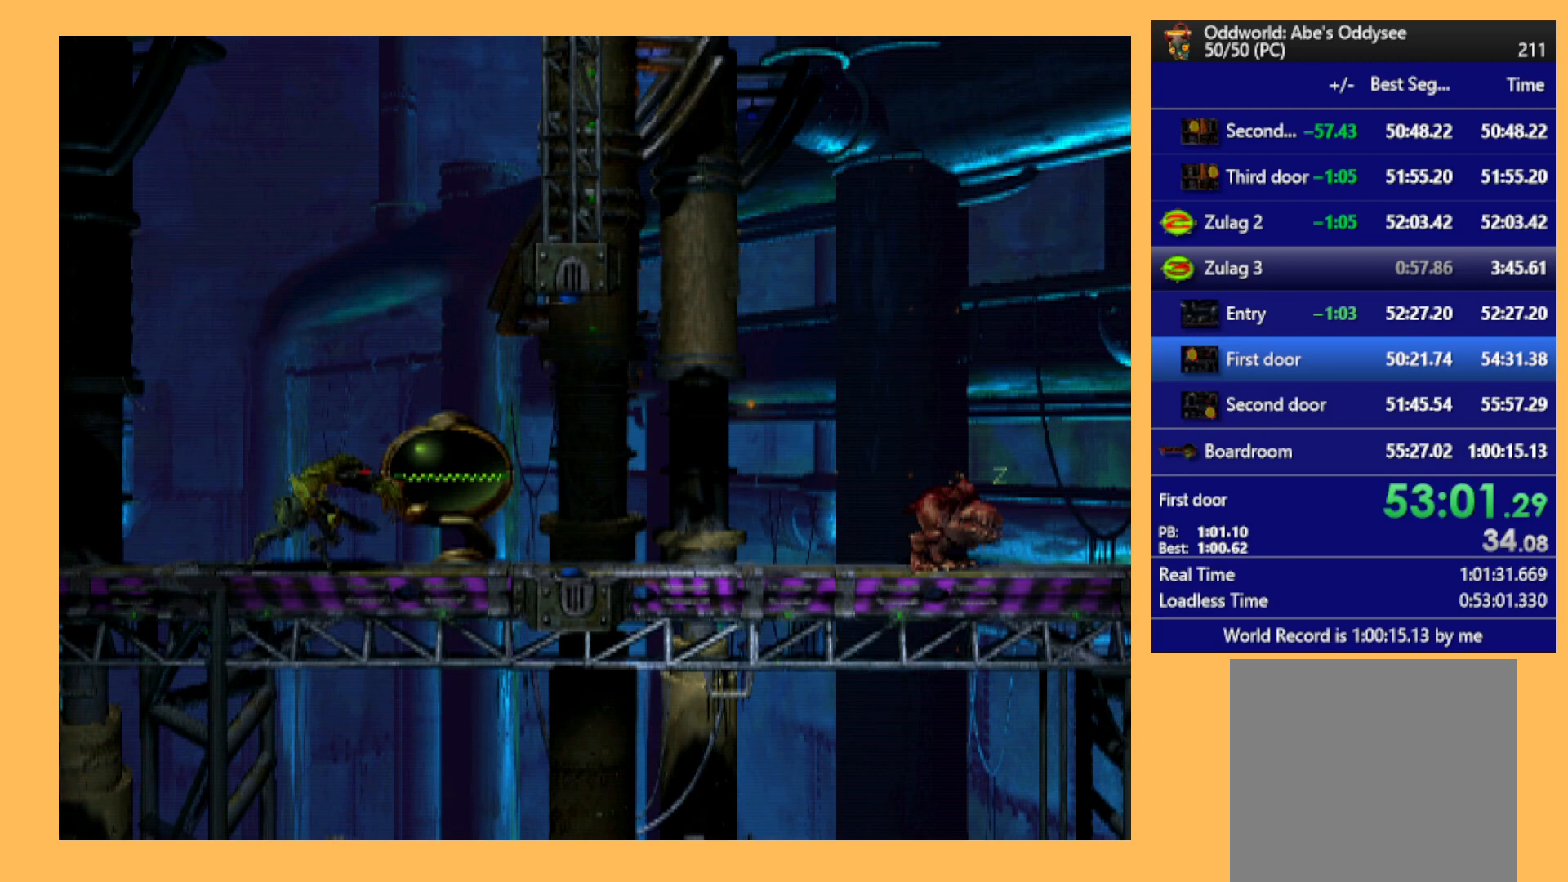
{"buttons": ["L2"], "left_stick": "center", "events": [[100, "L1", "up"], [333, "L2", "down"]]}
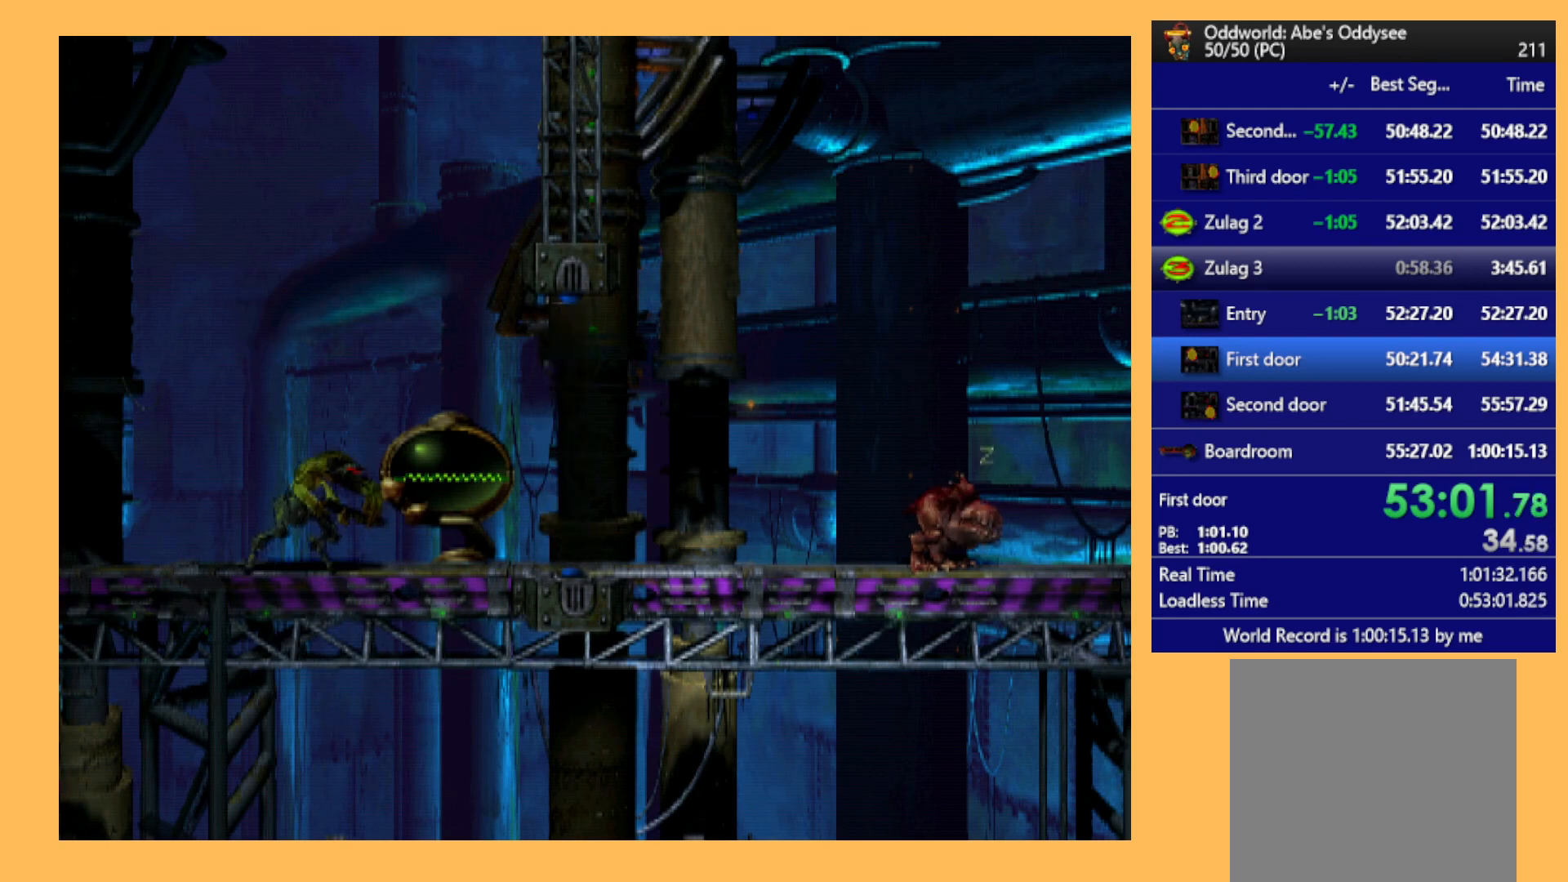
{"buttons": ["L2"], "left_stick": "center", "events": []}
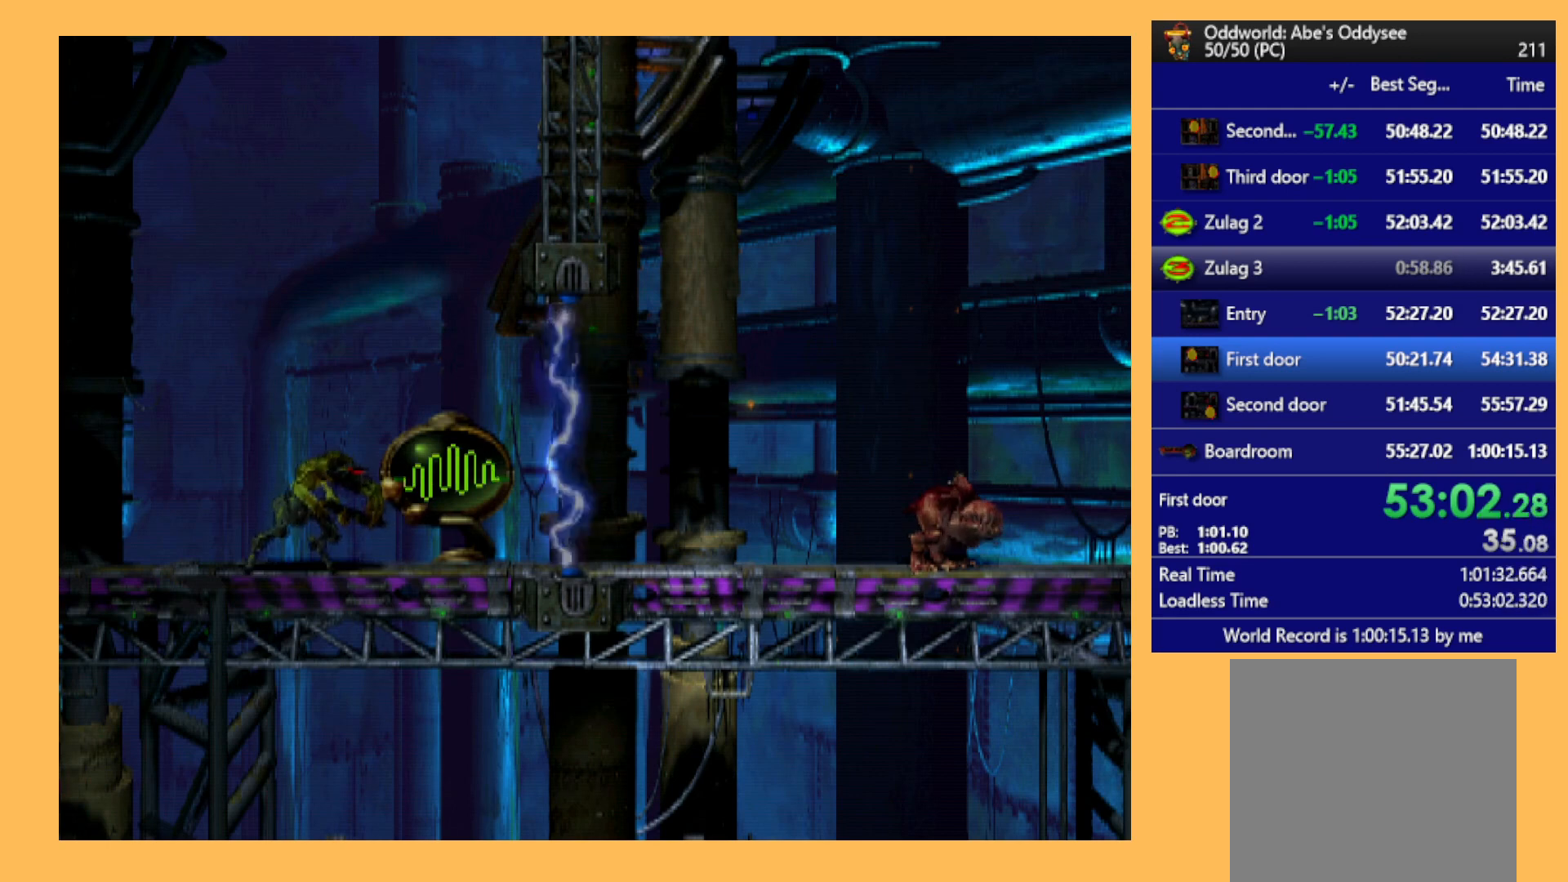
{"buttons": ["L2"], "left_stick": "center", "events": []}
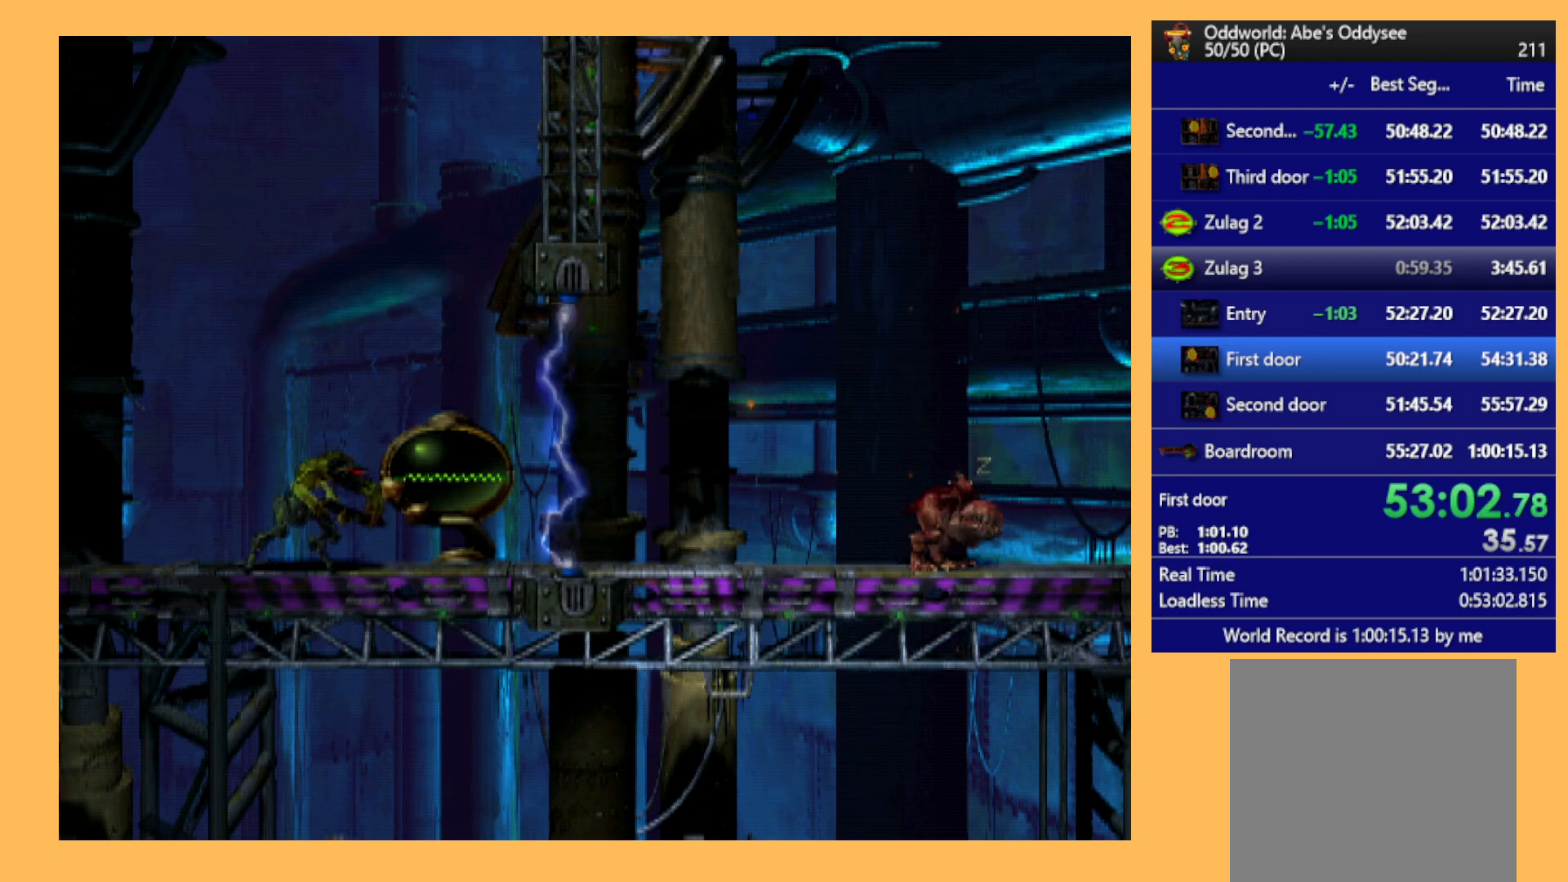
{"buttons": ["L2"], "left_stick": "center", "events": []}
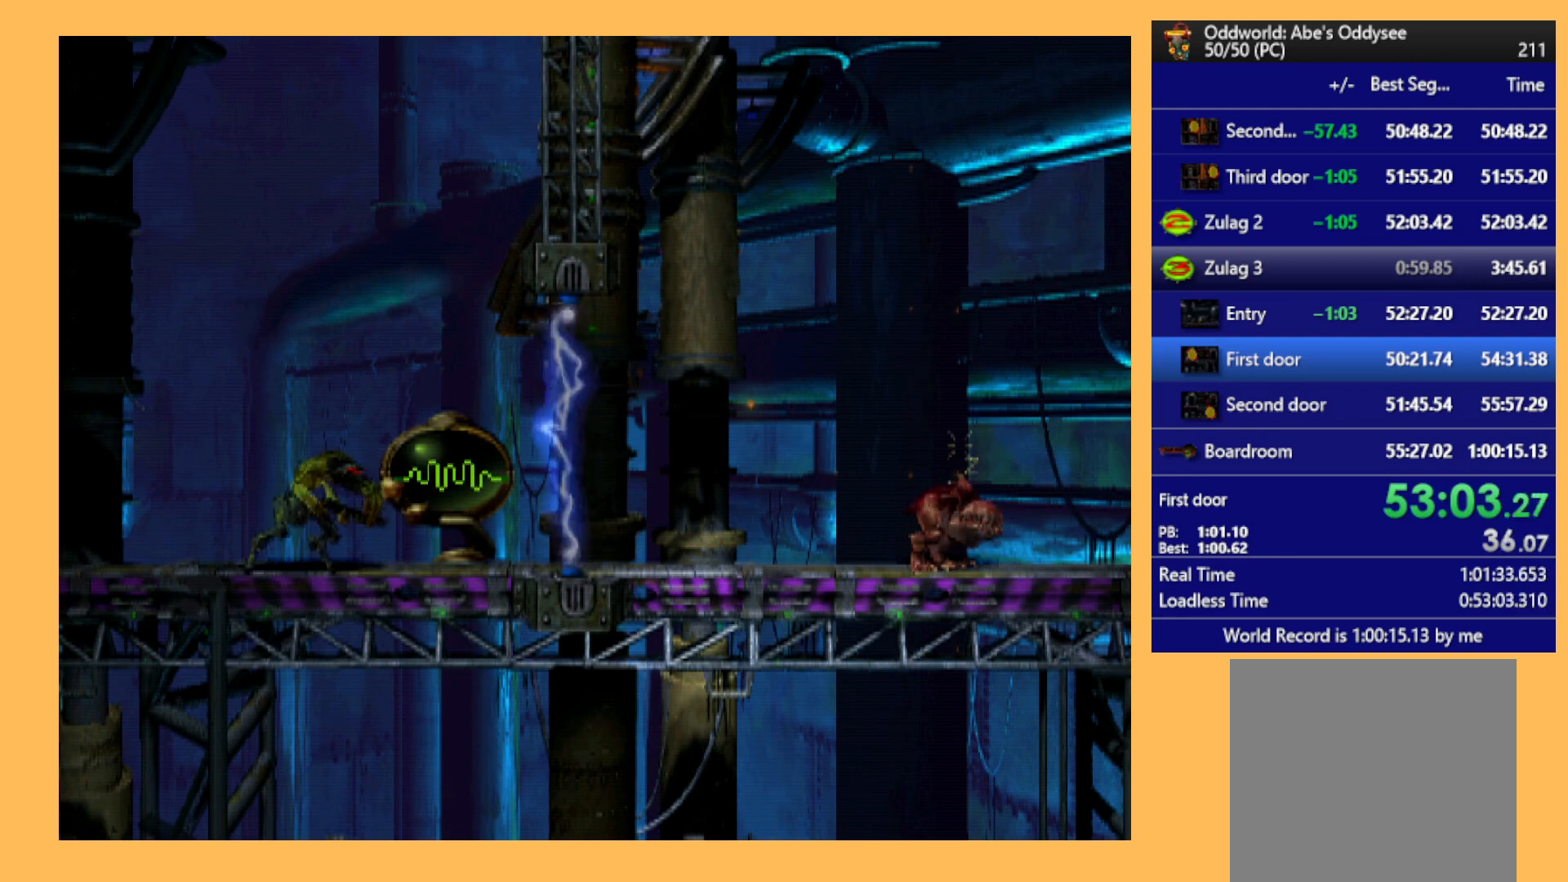
{"buttons": ["L2"], "left_stick": "center", "events": []}
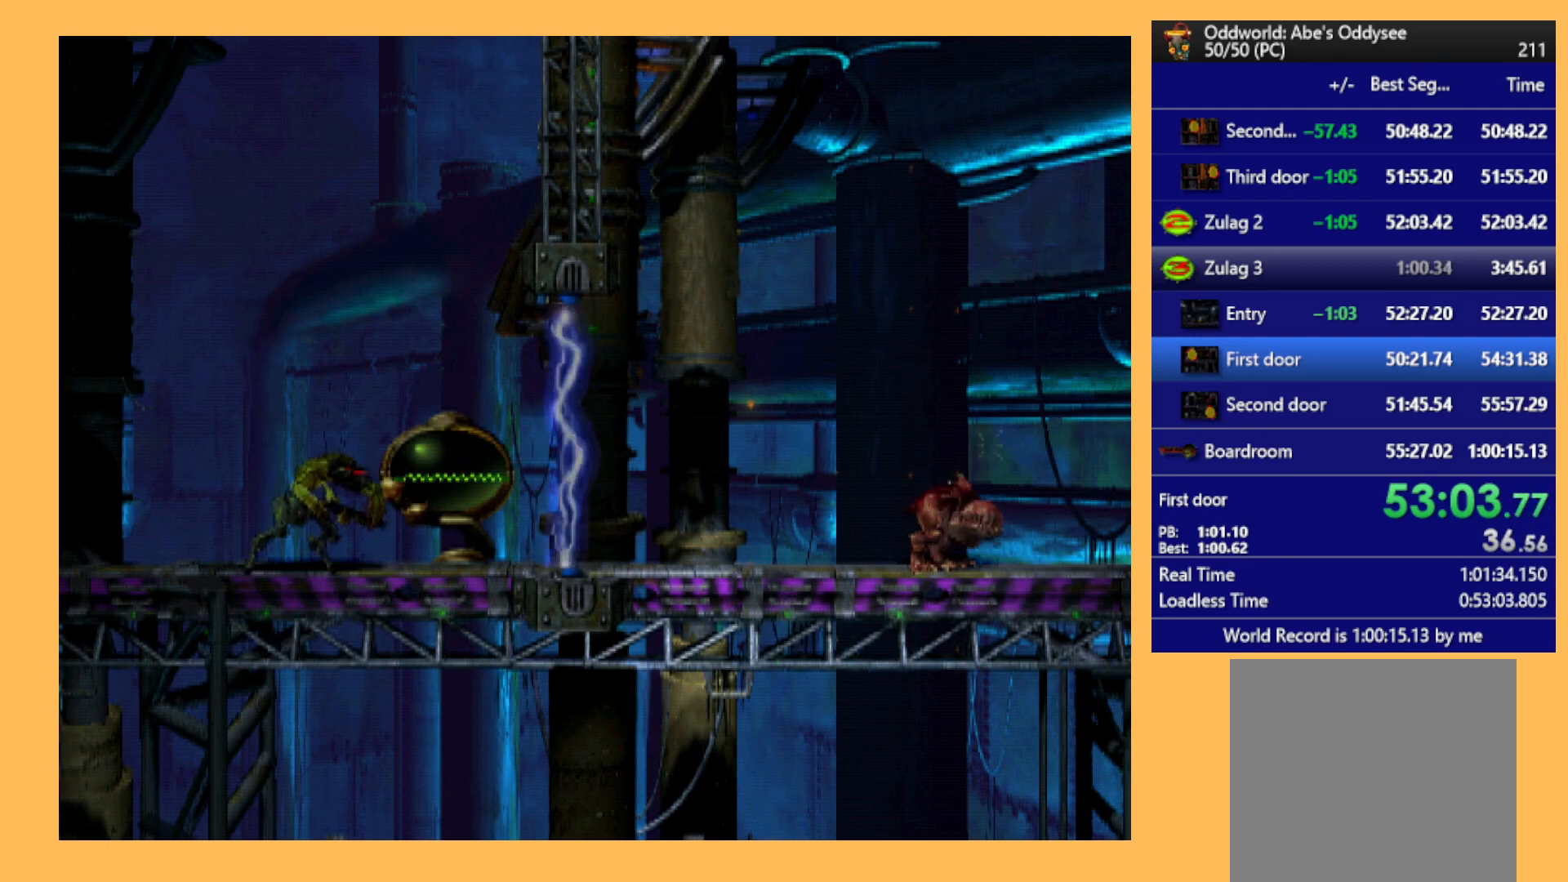
{"buttons": ["L2"], "left_stick": "center", "events": []}
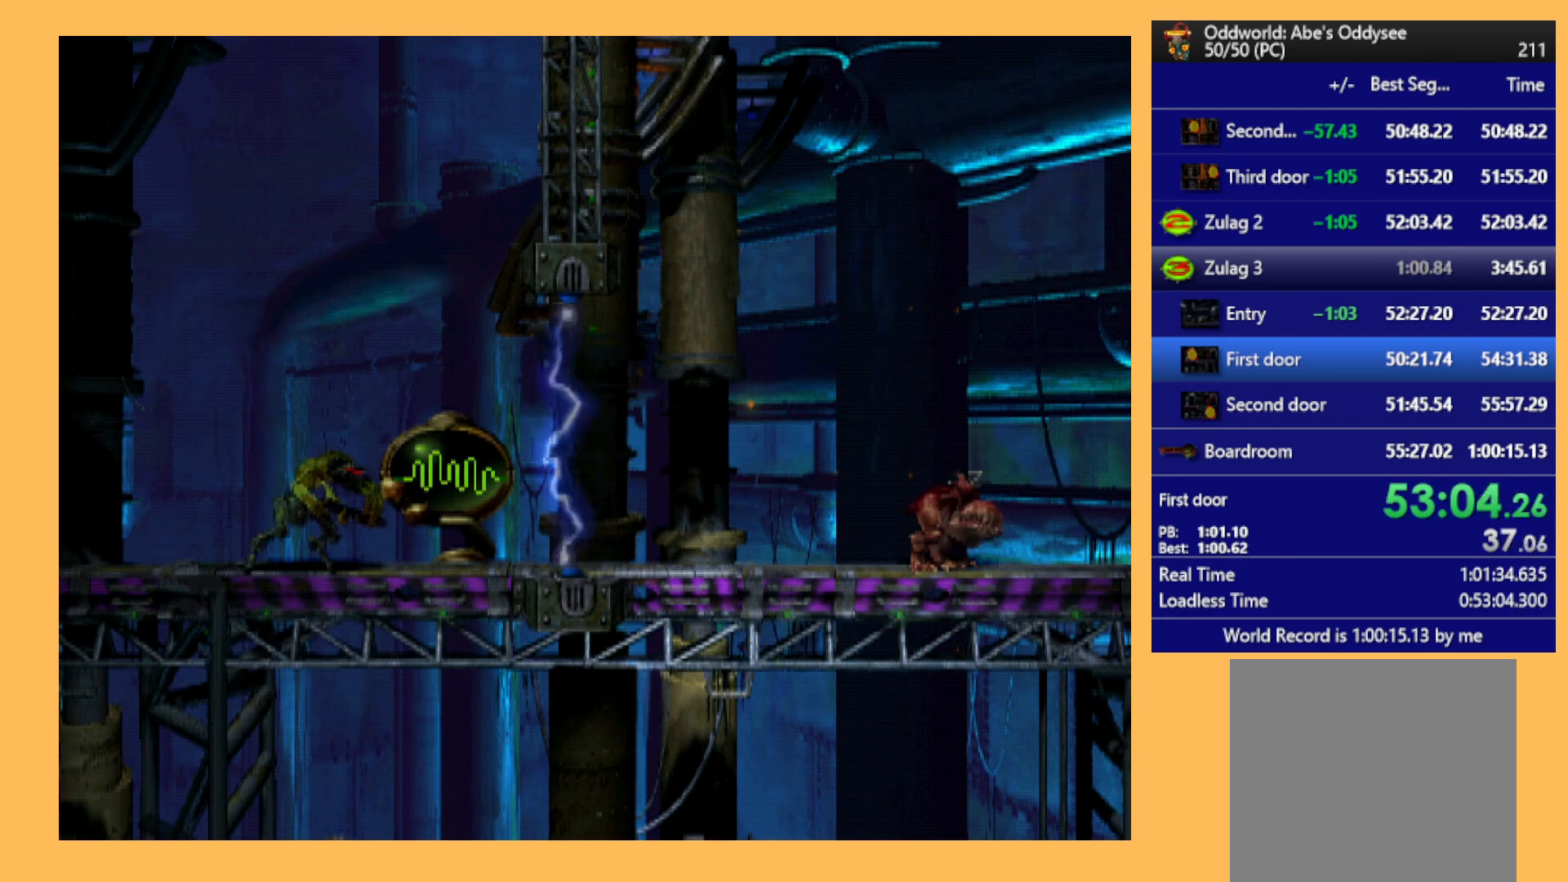
{"buttons": ["L2"], "left_stick": "center", "events": []}
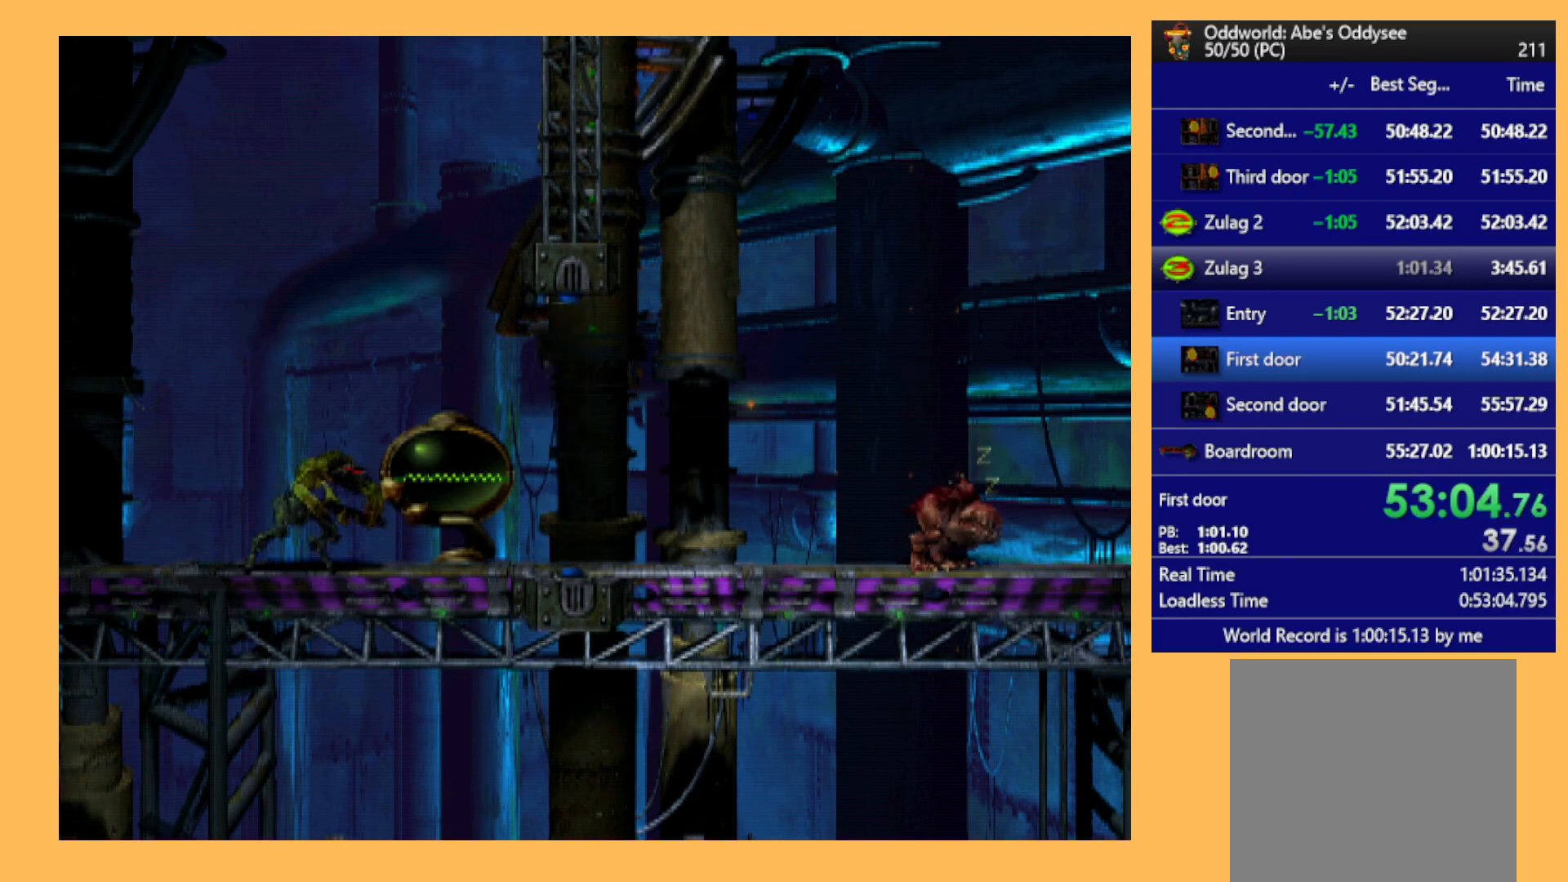
{"buttons": ["L2"], "left_stick": "center", "events": [[200, "Y", "down"], [333, "Y", "up"]]}
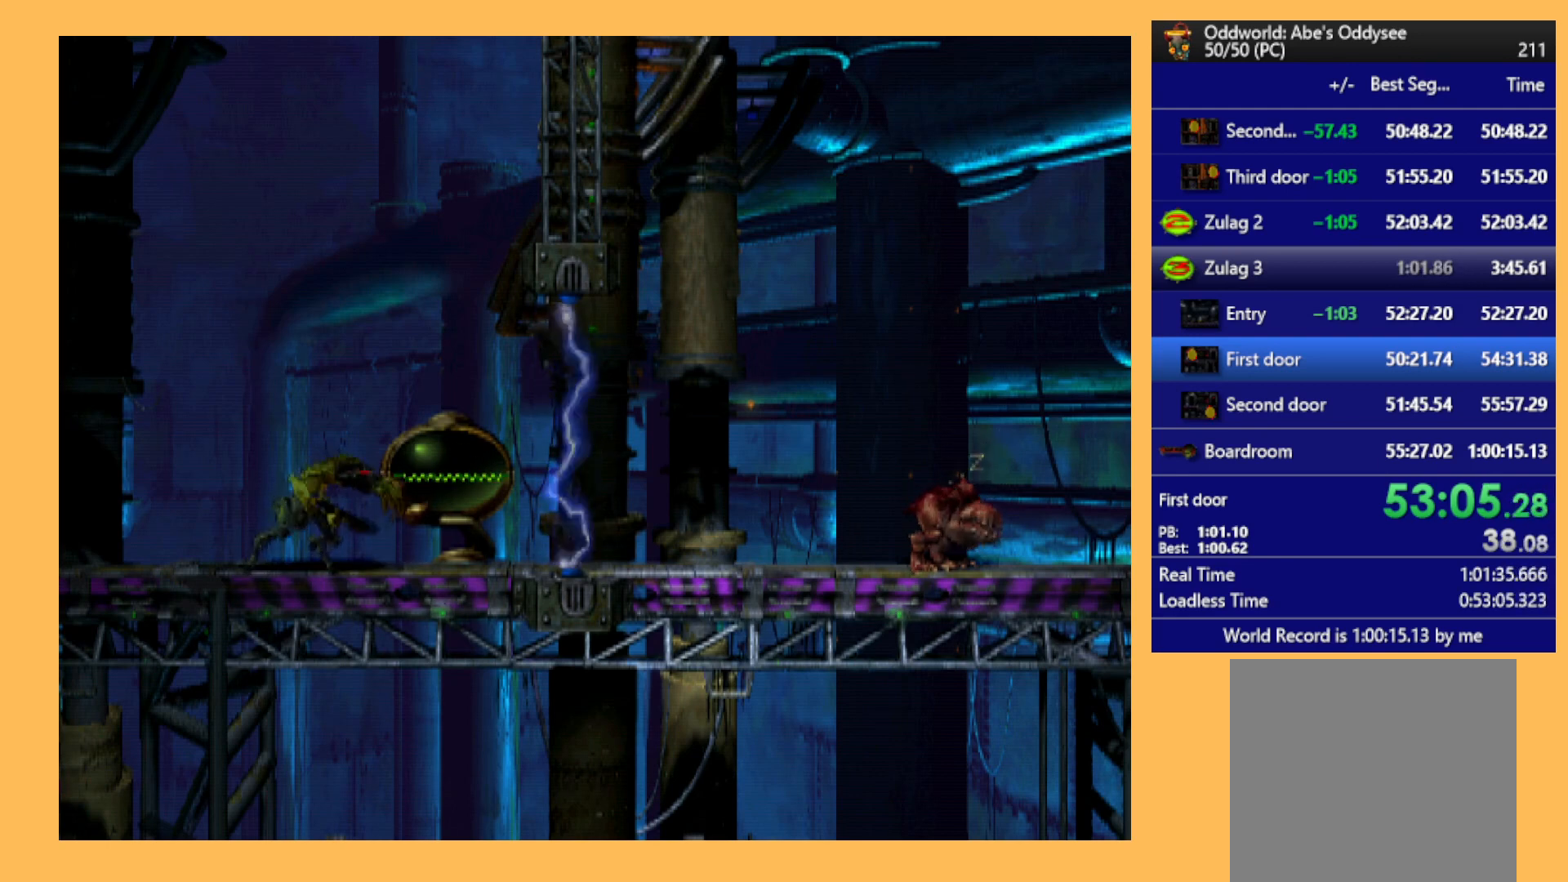
{"buttons": ["Y", "L2"], "left_stick": "center", "events": [[67, "A", "down"], [233, "A", "up"], [467, "Y", "down"]]}
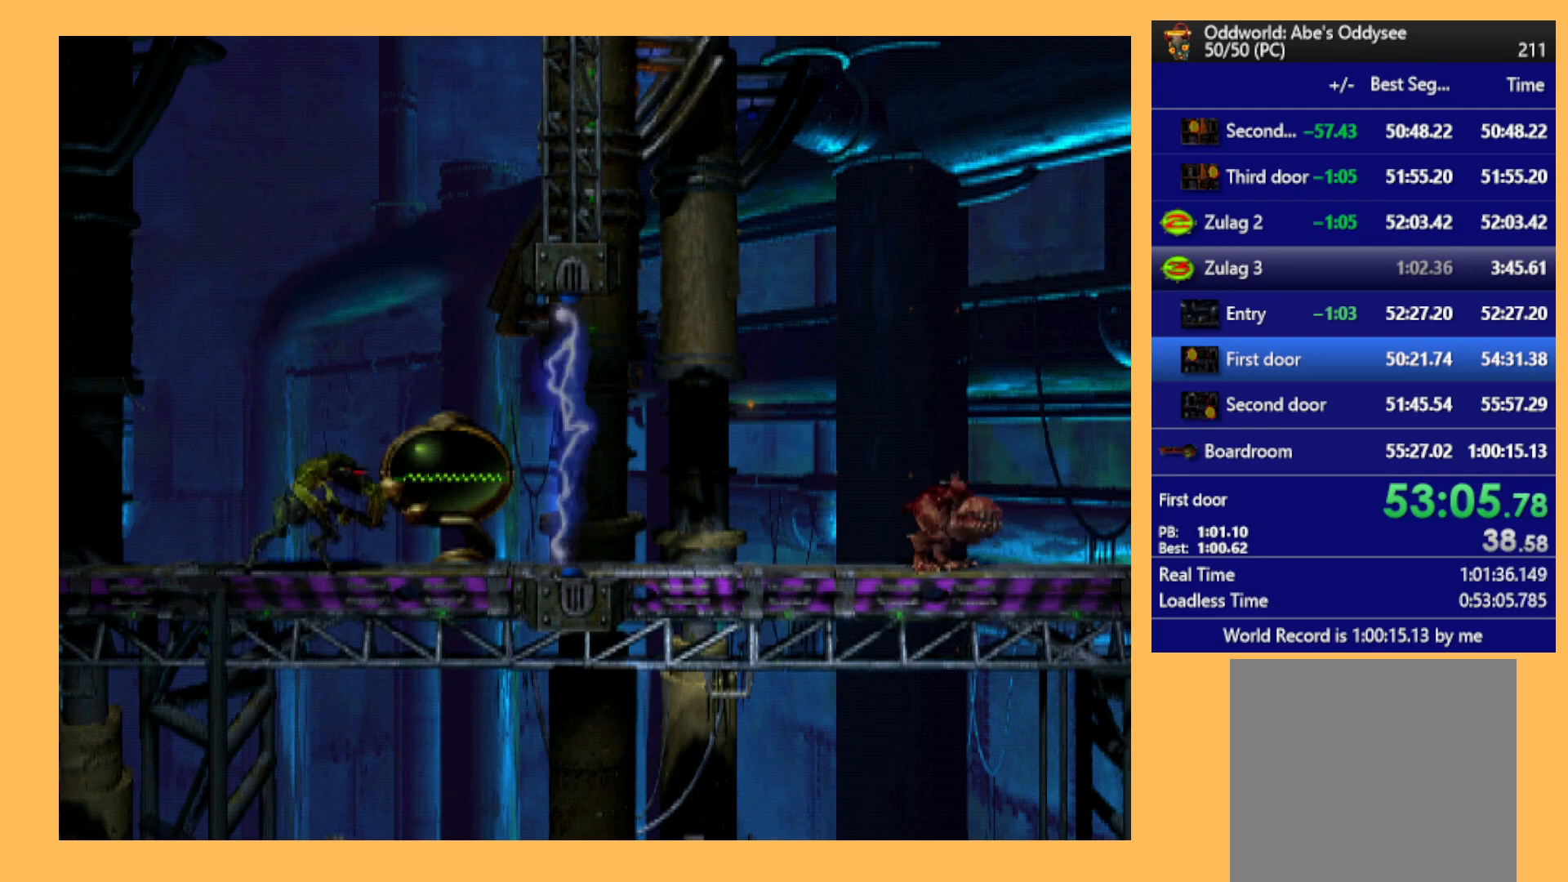
{"buttons": [], "left_stick": "center", "events": [[133, "Y", "up"], [367, "L2", "up"]]}
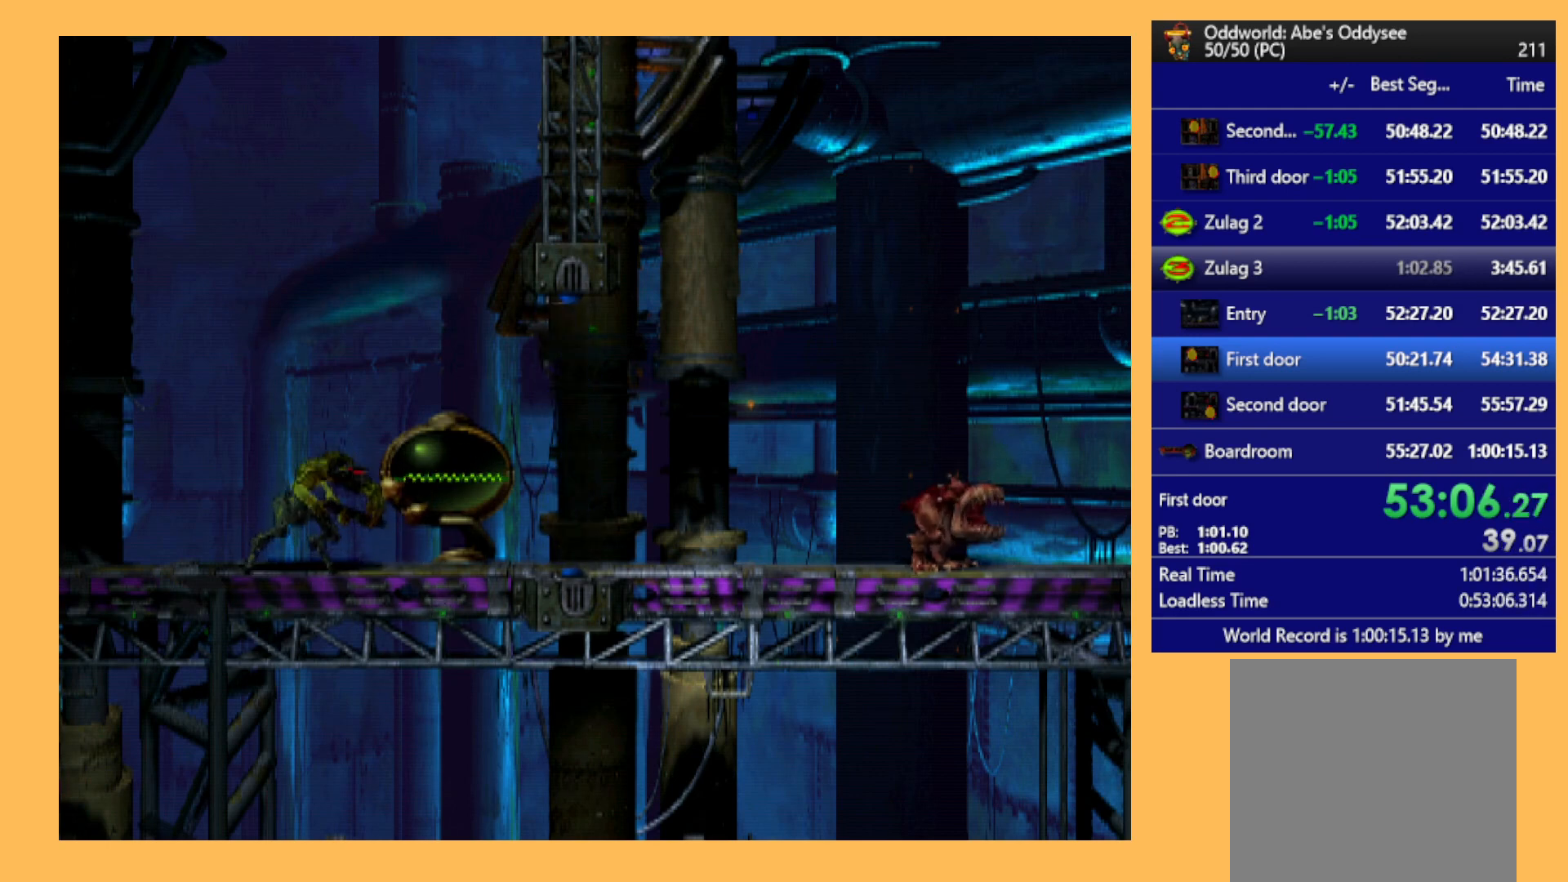
{"buttons": [], "left_stick": "center", "events": []}
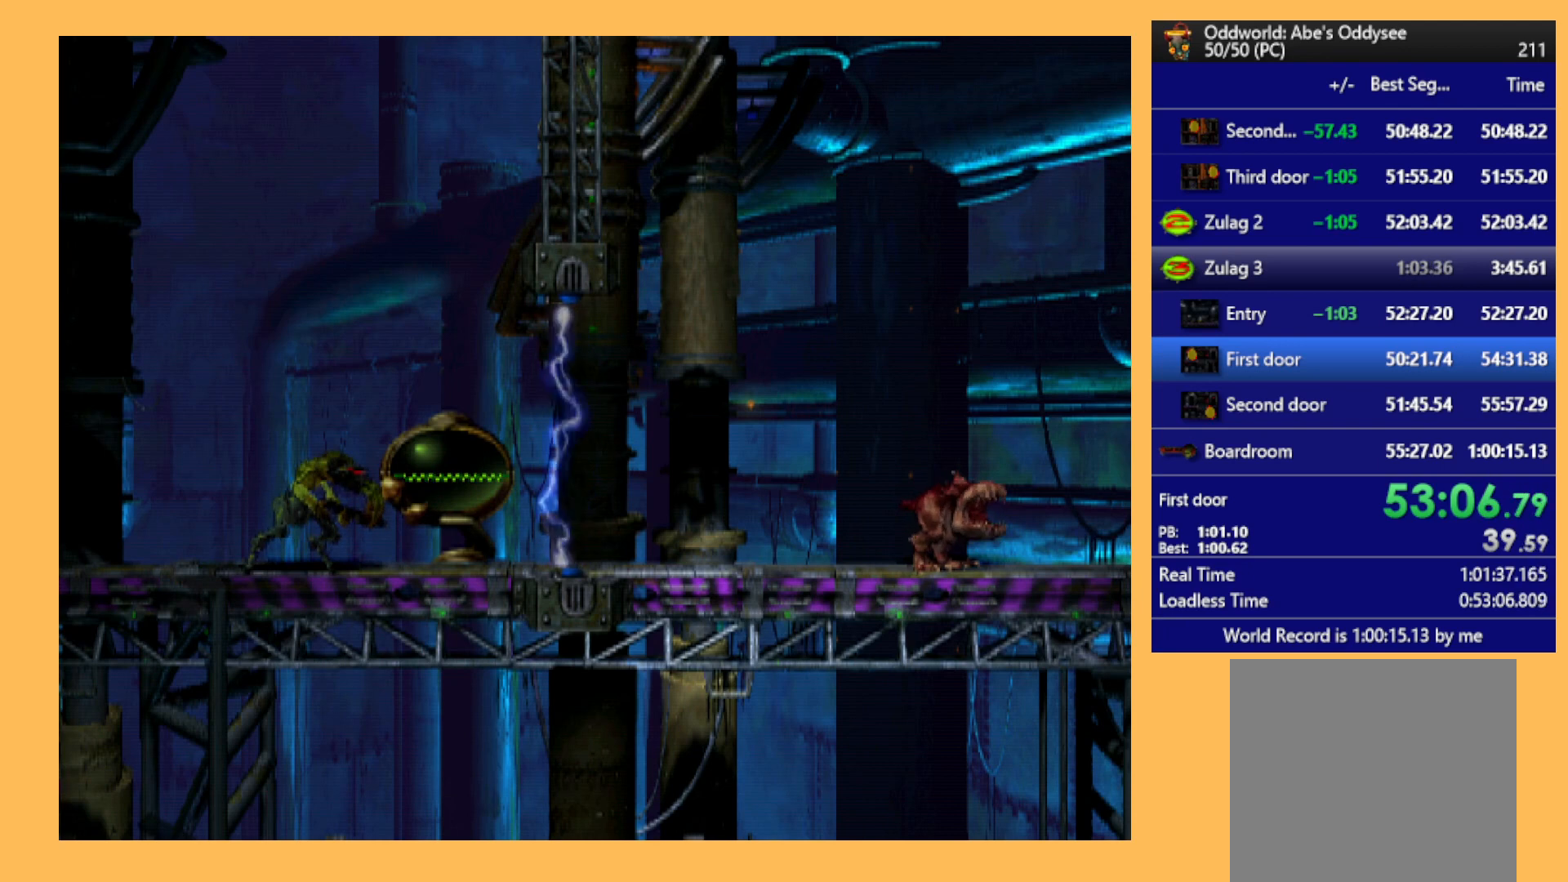
{"buttons": [], "left_stick": "center", "events": []}
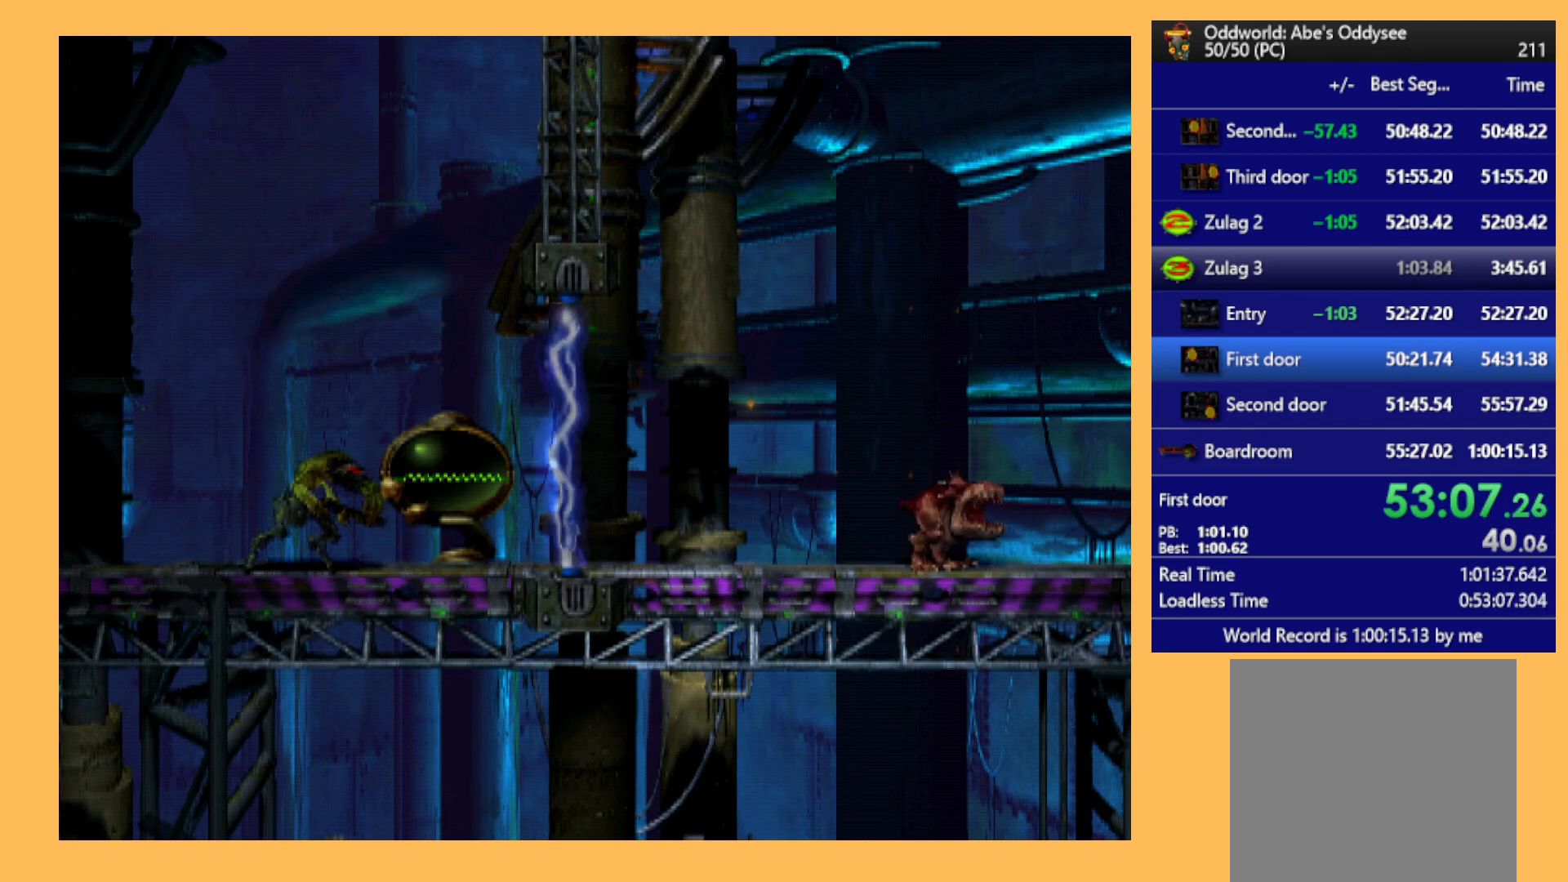
{"buttons": ["B"], "left_stick": "center", "events": [[500, "B", "down"]]}
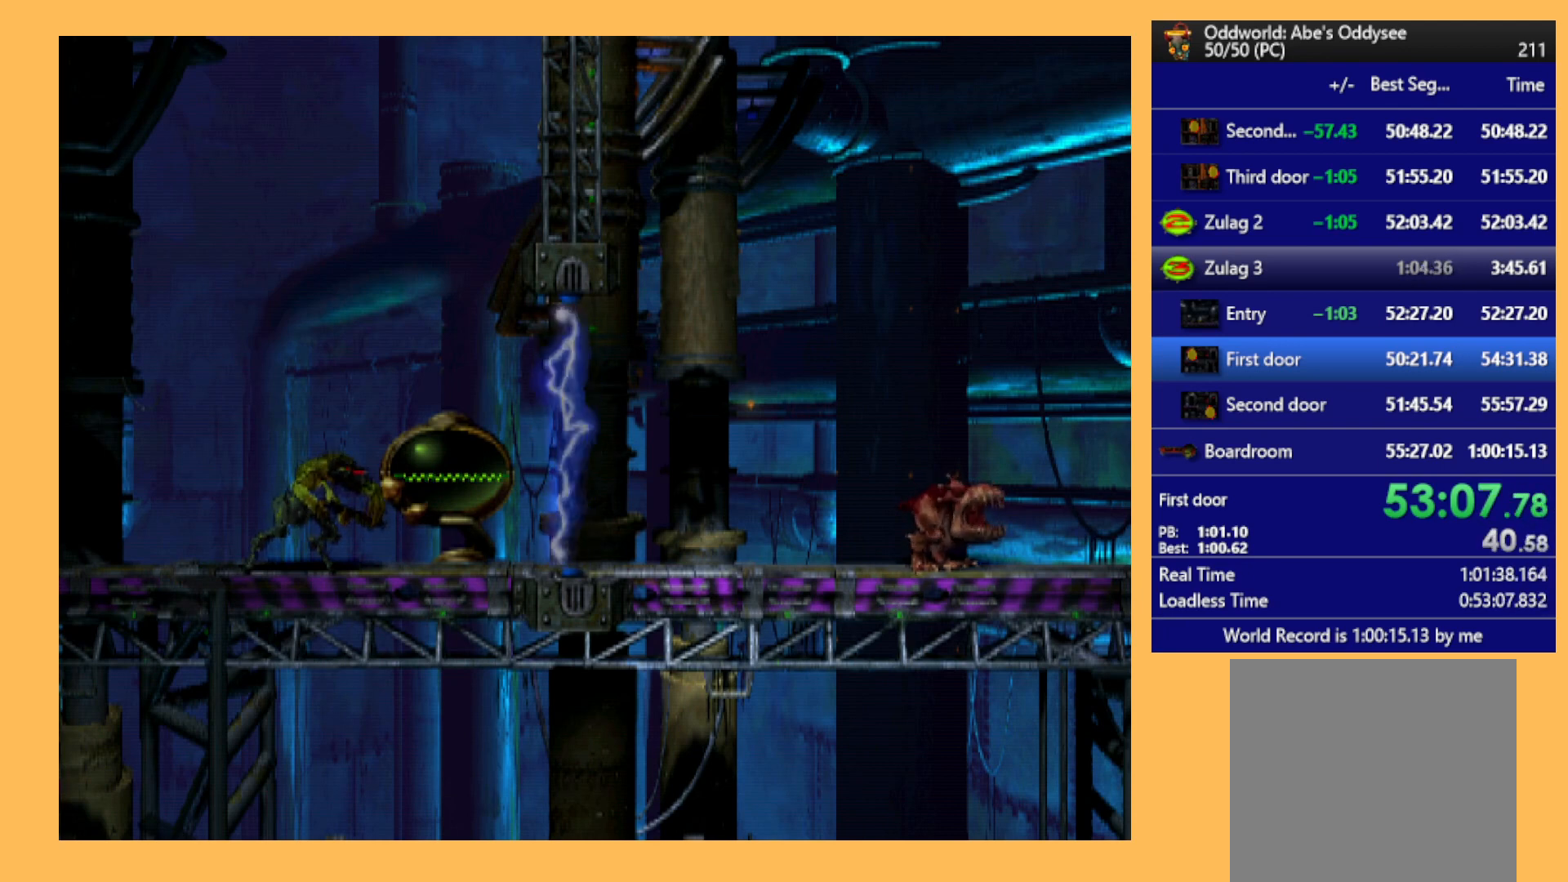
{"buttons": ["R1", "DPAD_RIGHT"], "left_stick": "center", "events": [[133, "B", "up"], [267, "R1", "down"], [333, "DPAD_RIGHT", "down"]]}
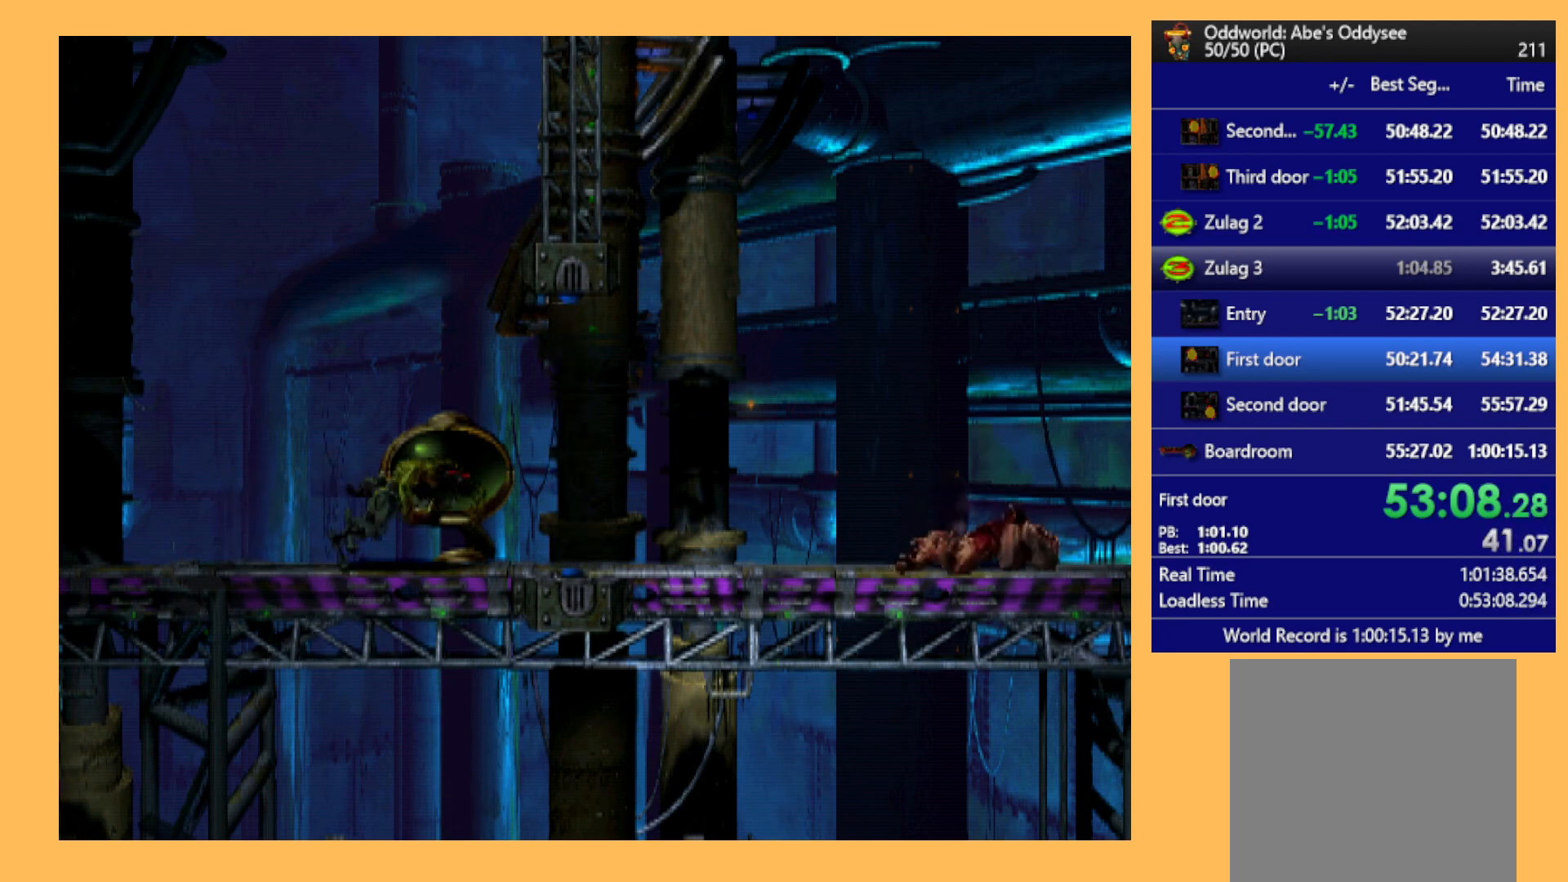
{"buttons": ["R1", "DPAD_RIGHT"], "left_stick": "center", "events": []}
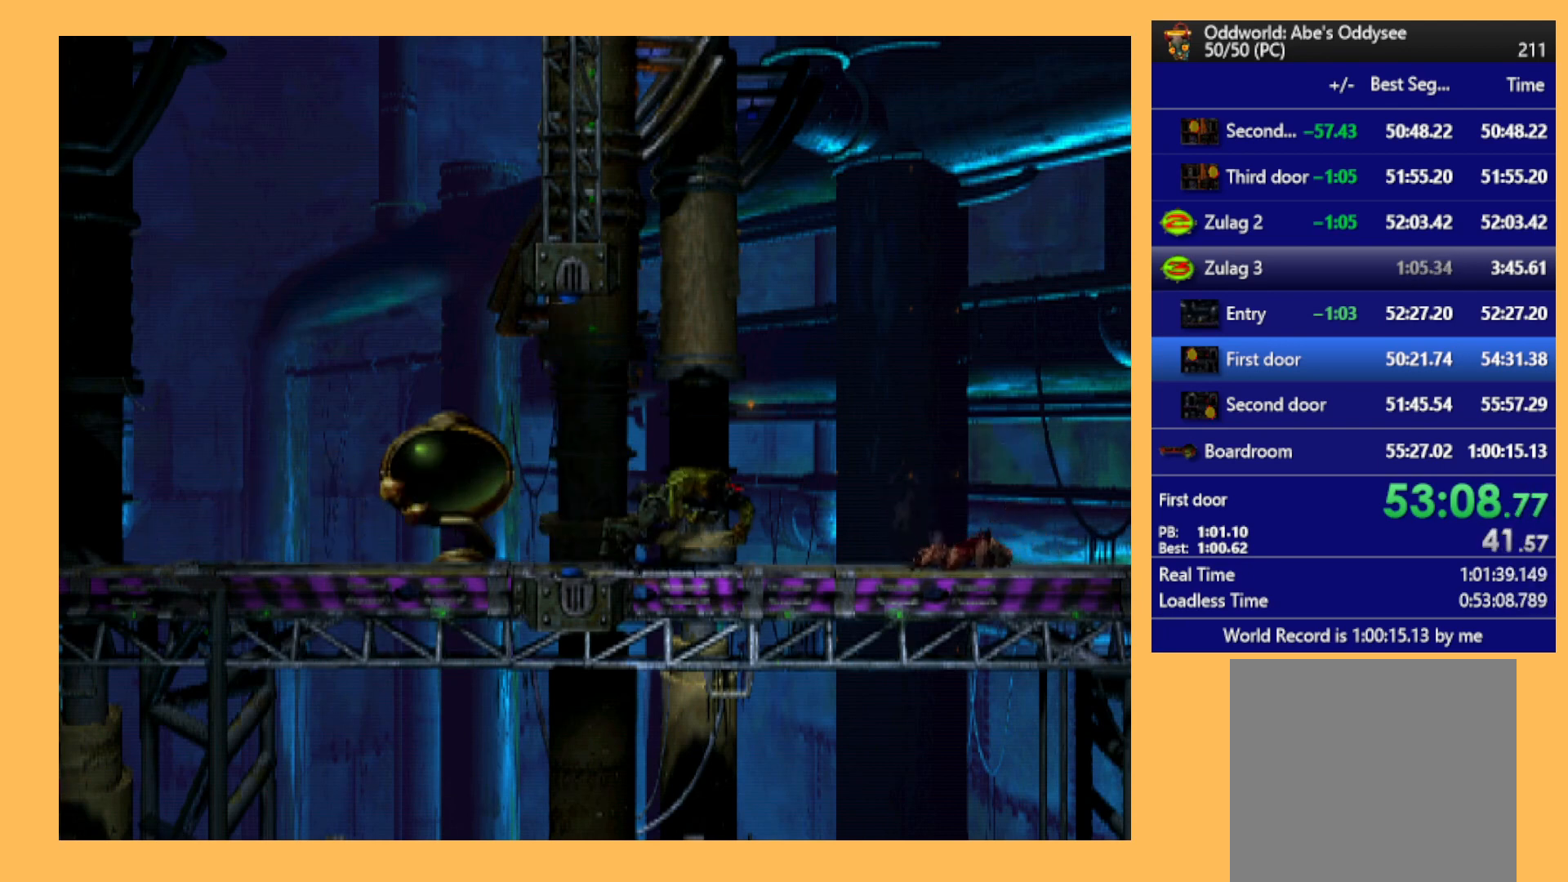
{"buttons": ["R1", "DPAD_RIGHT"], "left_stick": "center", "events": []}
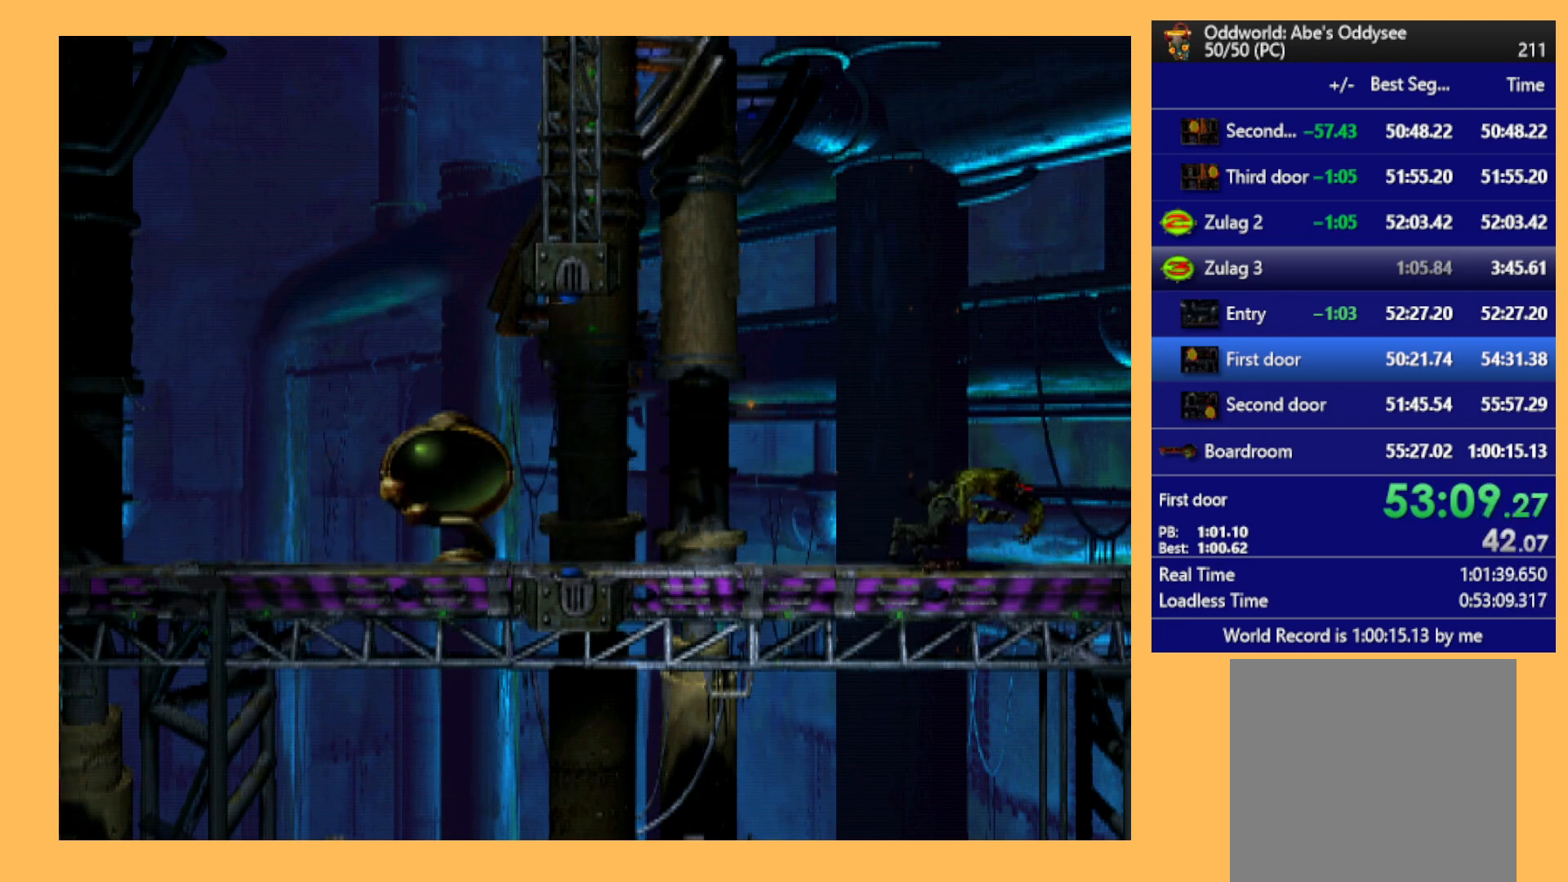
{"buttons": [], "left_stick": "center", "events": [[167, "DPAD_RIGHT", "up"], [200, "R1", "up"]]}
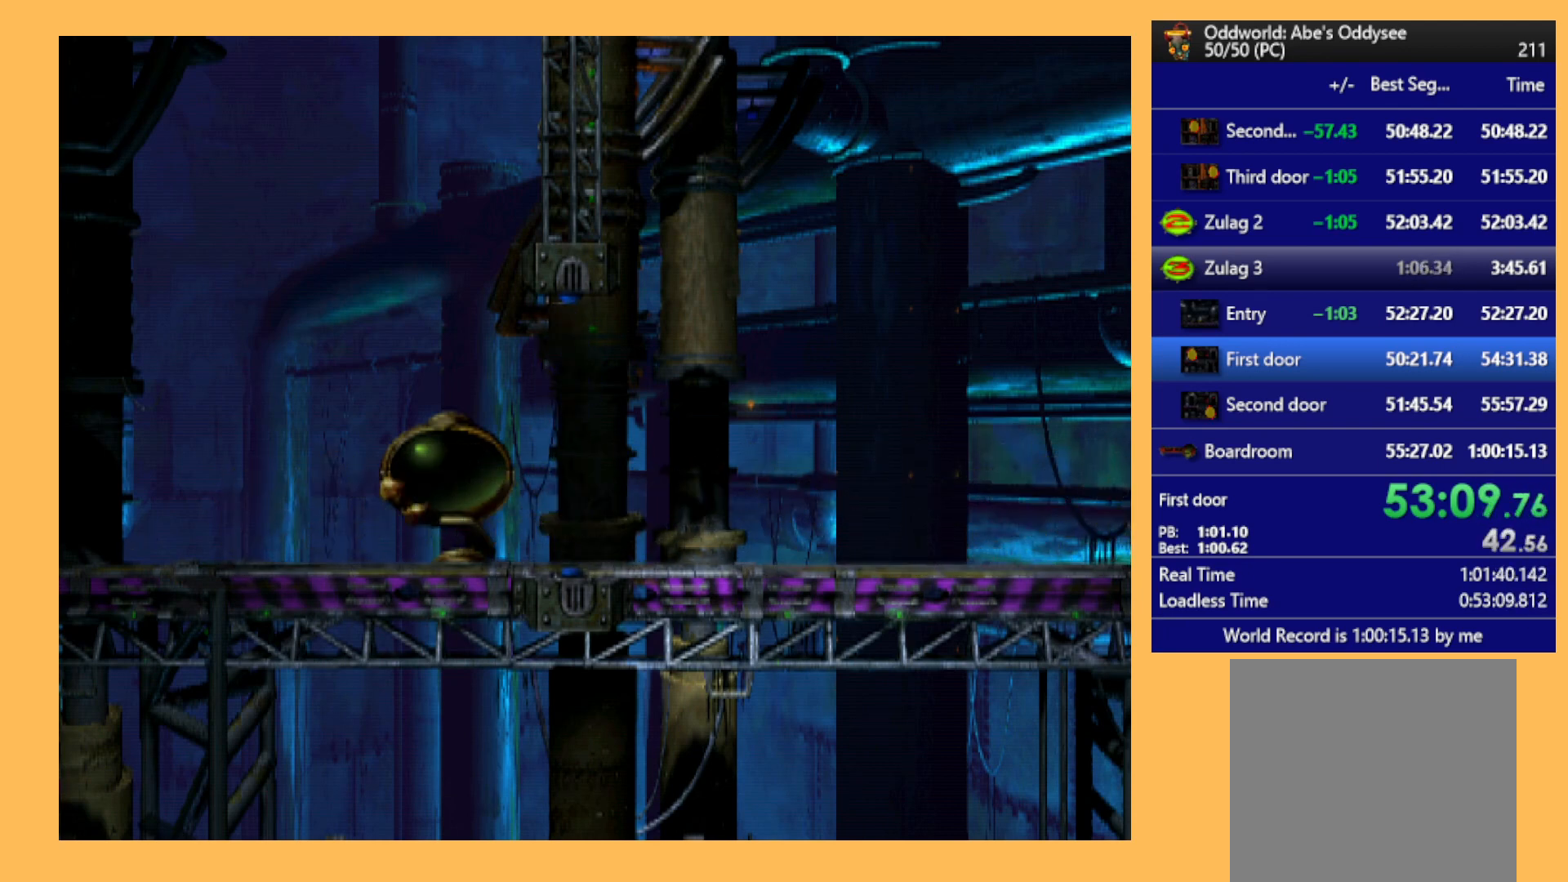
{"buttons": [], "left_stick": "center", "events": []}
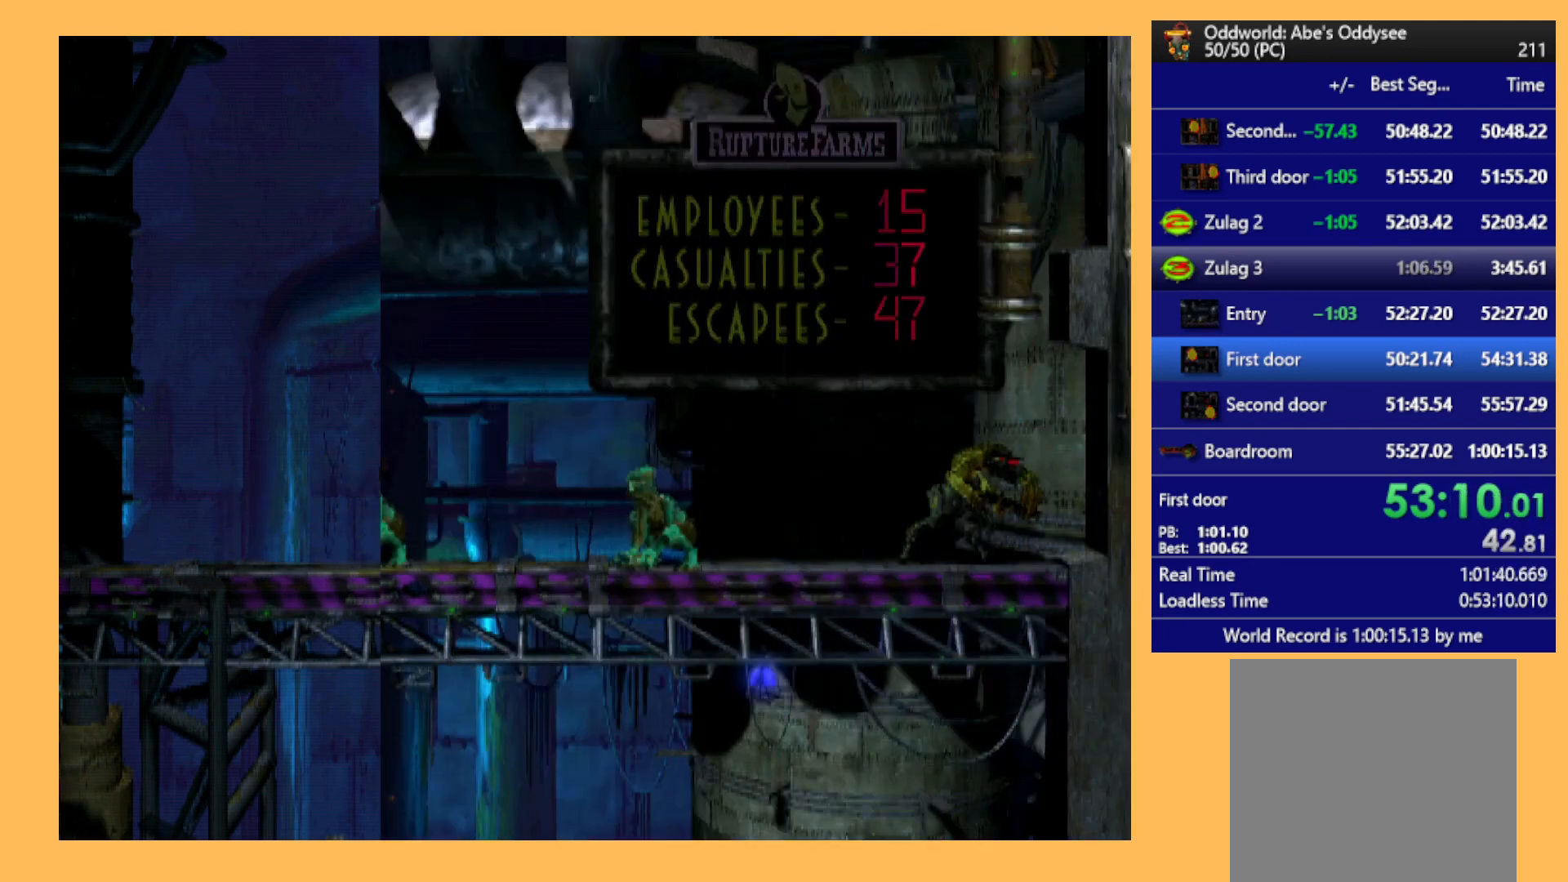
{"buttons": ["L1"], "left_stick": "center", "events": [[100, "B", "down"], [300, "B", "up"], [367, "L1", "down"]]}
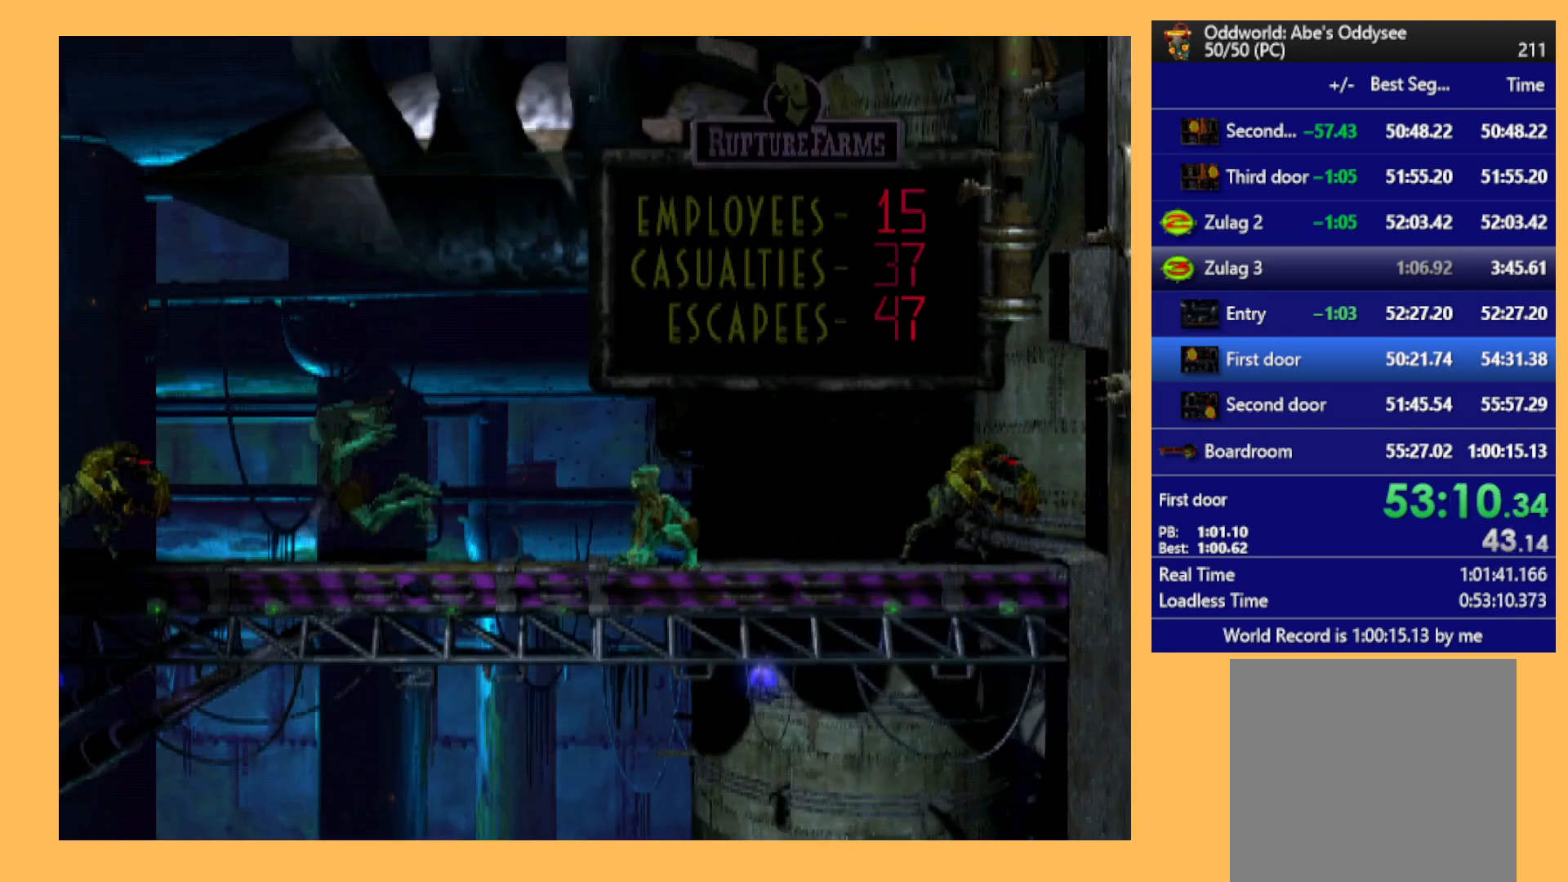
{"buttons": [], "left_stick": "center", "events": [[100, "Y", "down"], [267, "Y", "up"], [300, "L1", "up"]]}